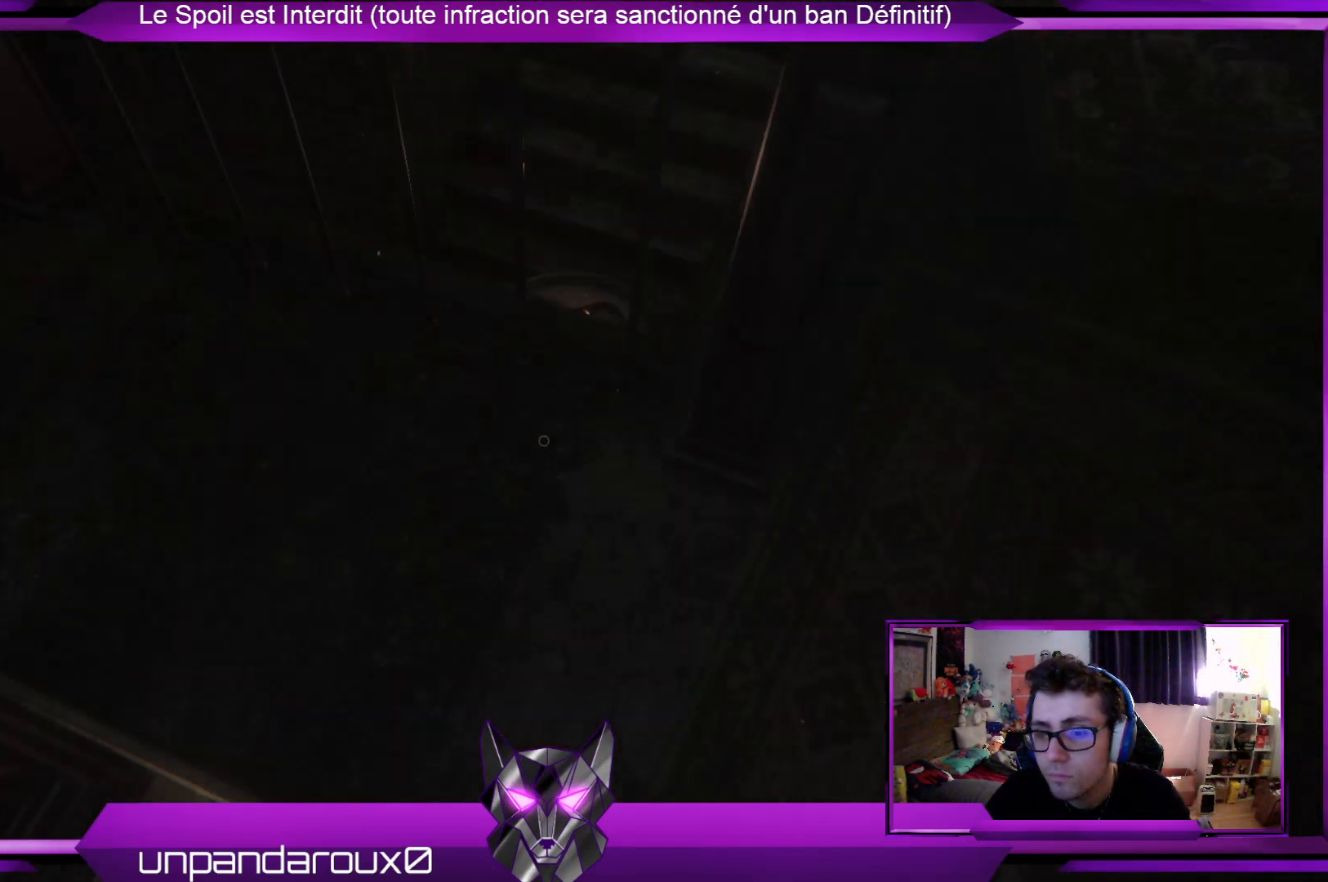
Gameplay with a controller (Xbox layout); each line is a JSON object with the inputs held at the frame after it. "events" lists button and stick changes between this image and that frame as [ms after this image, input, new state], when the widget could be followed in between.
{"buttons": [], "left_stick": "up", "right_stick": "center", "events": [[67, "right_stick", "center"], [201, "left_stick", "up"]]}
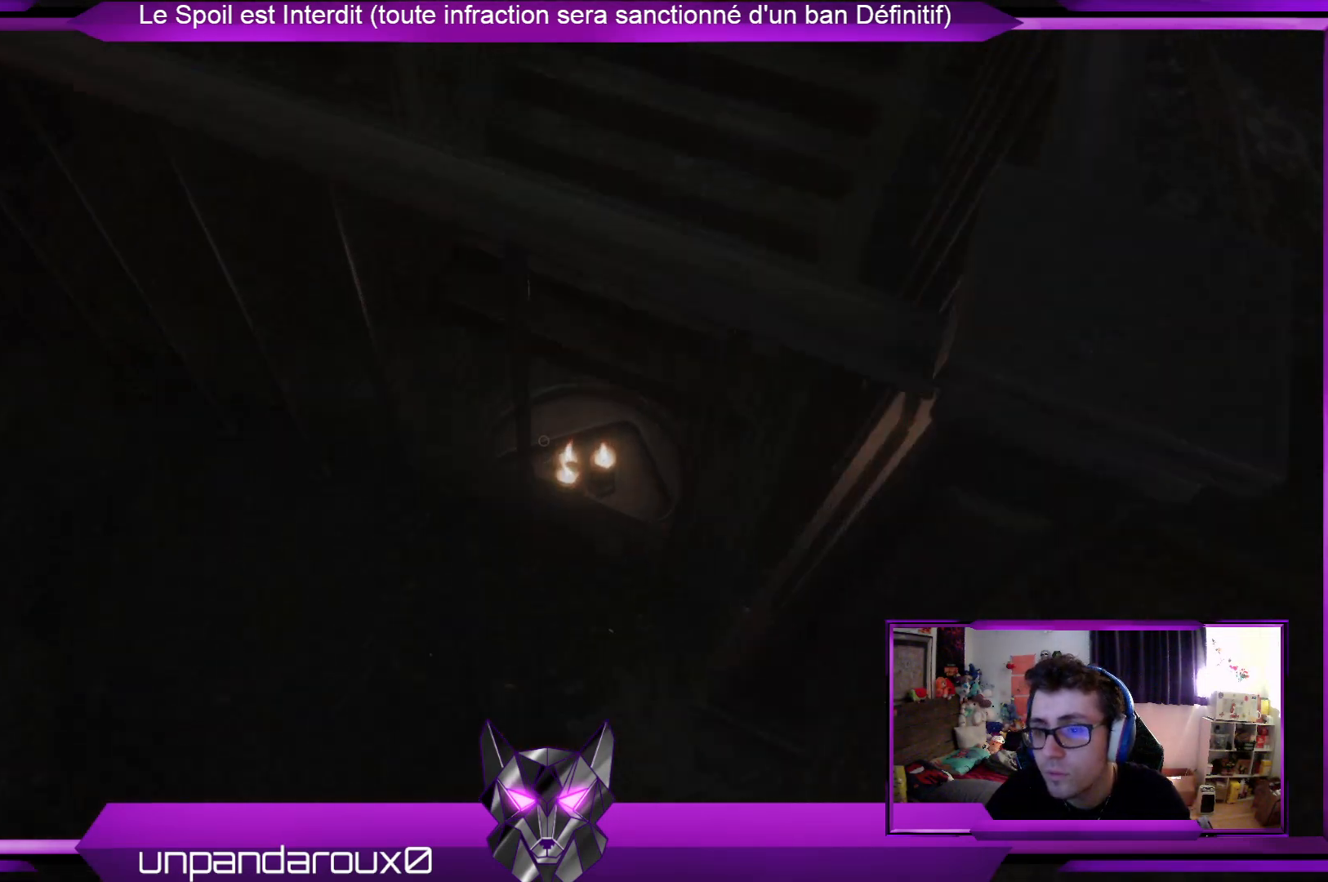
{"buttons": [], "left_stick": "up", "right_stick": "left", "events": [[367, "right_stick", "left"]]}
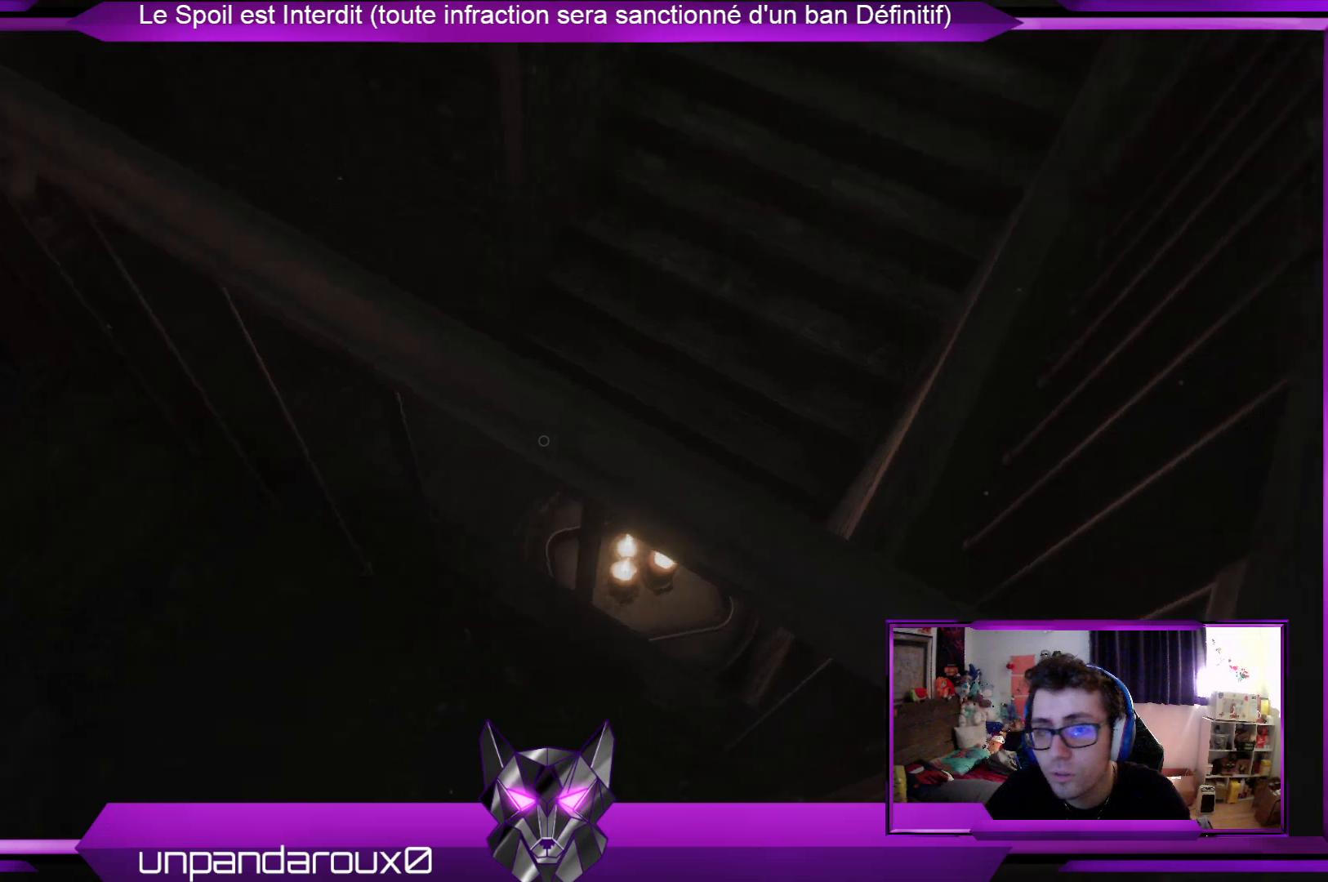
{"buttons": [], "left_stick": "down-right", "right_stick": "up", "events": [[33, "left_stick", "center"], [167, "left_stick", "right"], [167, "right_stick", "center"], [401, "left_stick", "down-right"], [401, "right_stick", "up"]]}
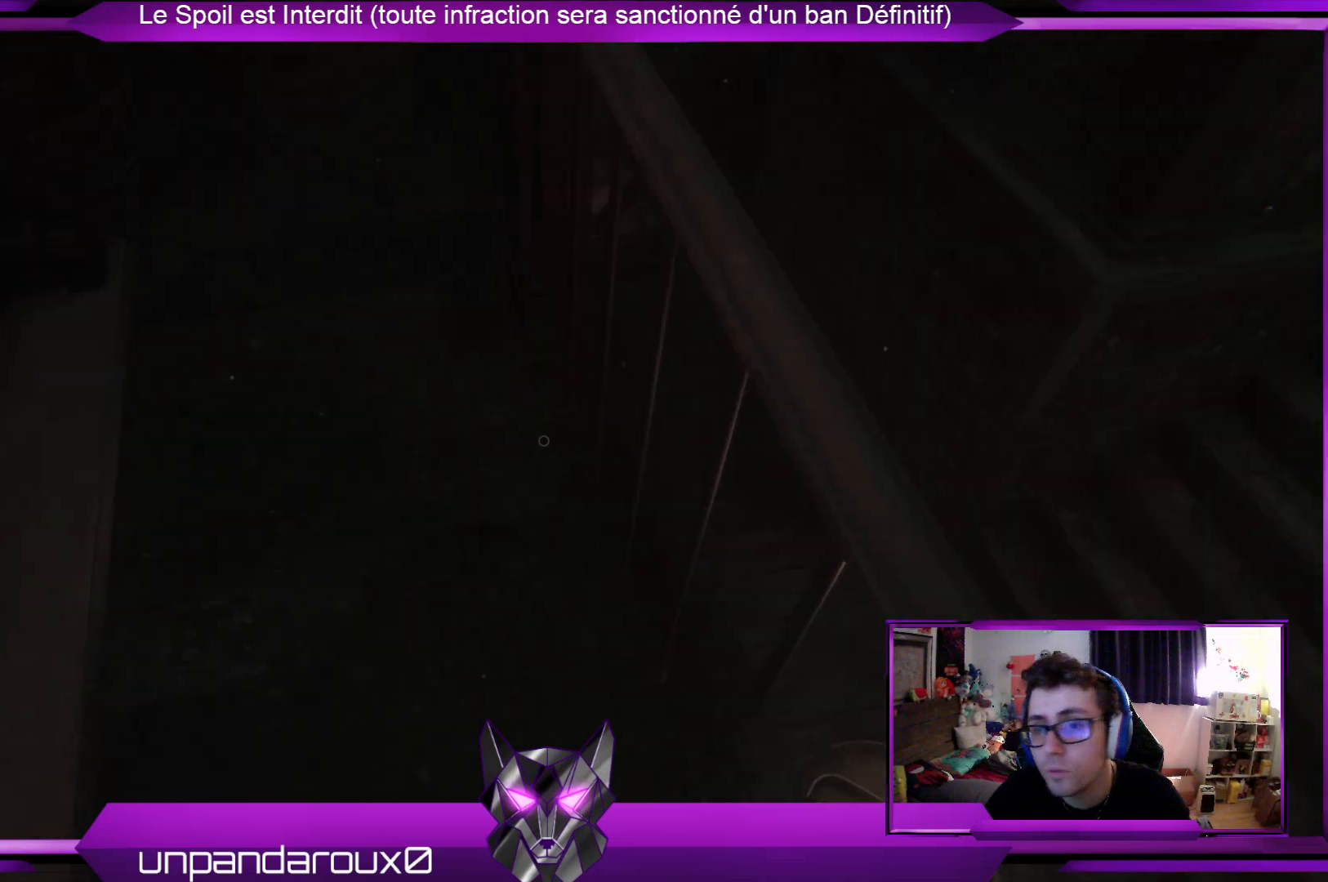
{"buttons": [], "left_stick": "left", "right_stick": "center", "events": [[167, "right_stick", "center"], [201, "left_stick", "down"], [301, "left_stick", "down-left"], [401, "left_stick", "left"]]}
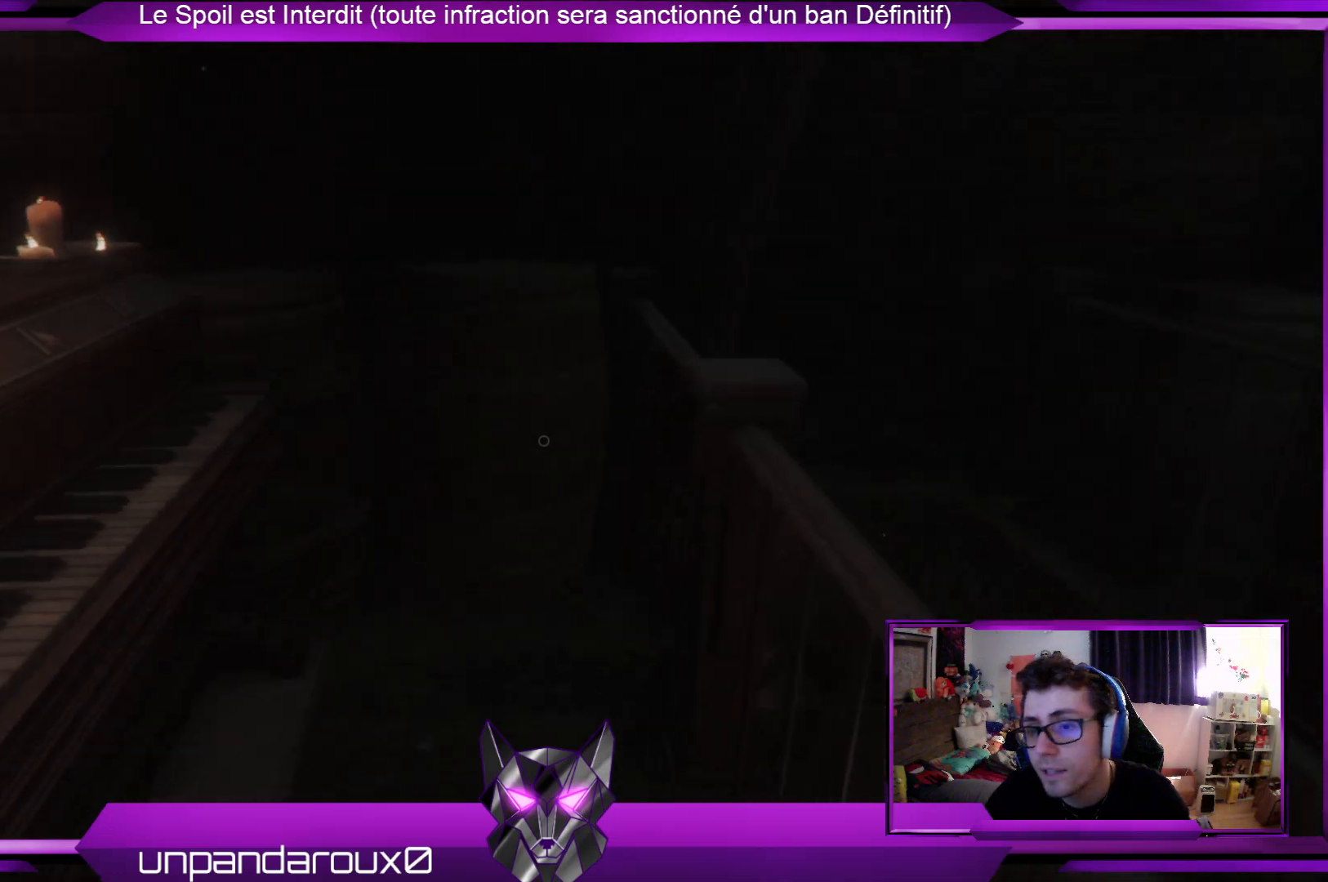
{"buttons": [], "left_stick": "up-left", "right_stick": "center", "events": [[34, "right_stick", "left"], [234, "right_stick", "center"], [335, "left_stick", "up-left"]]}
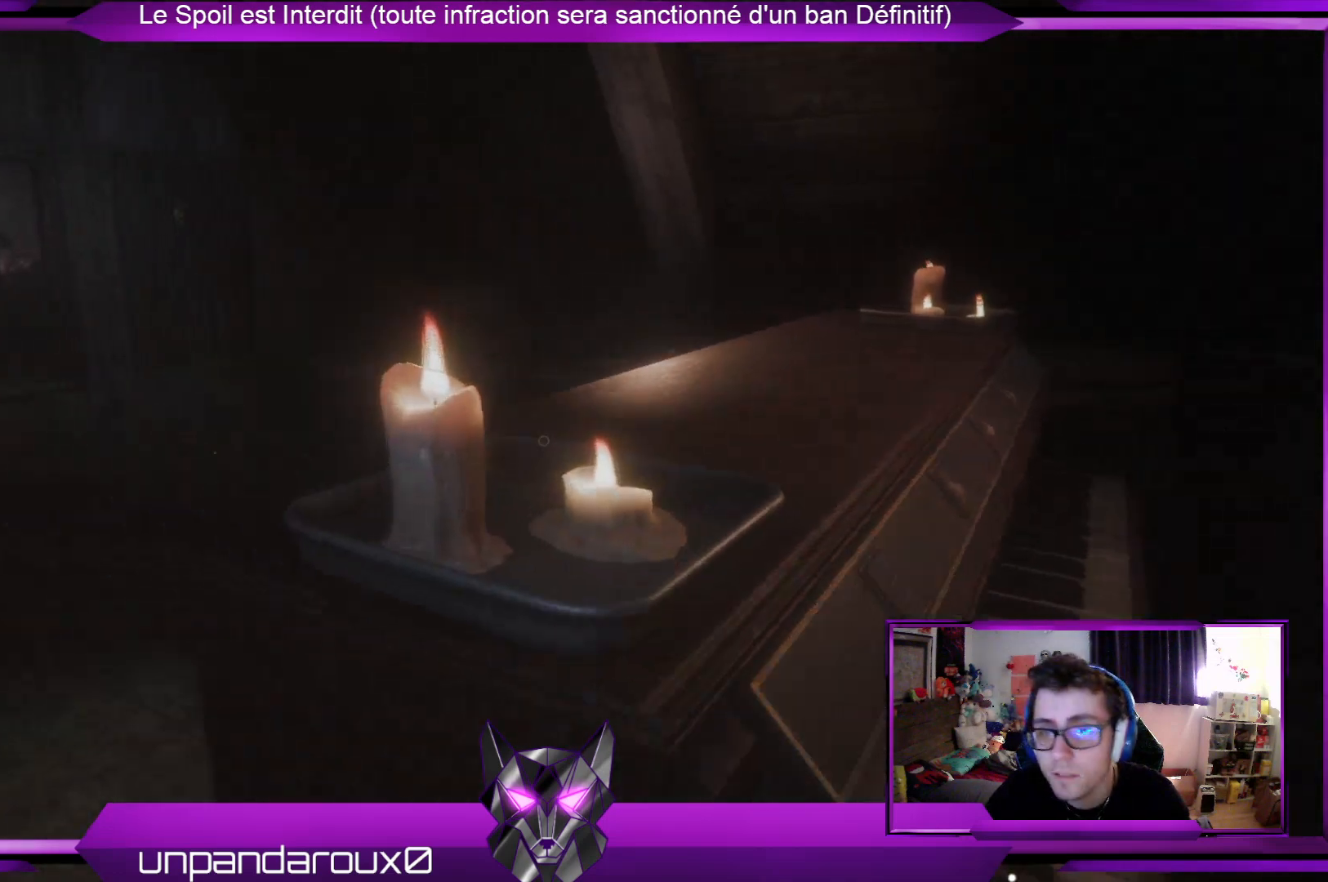
{"buttons": [], "left_stick": "up-left", "right_stick": "center", "events": []}
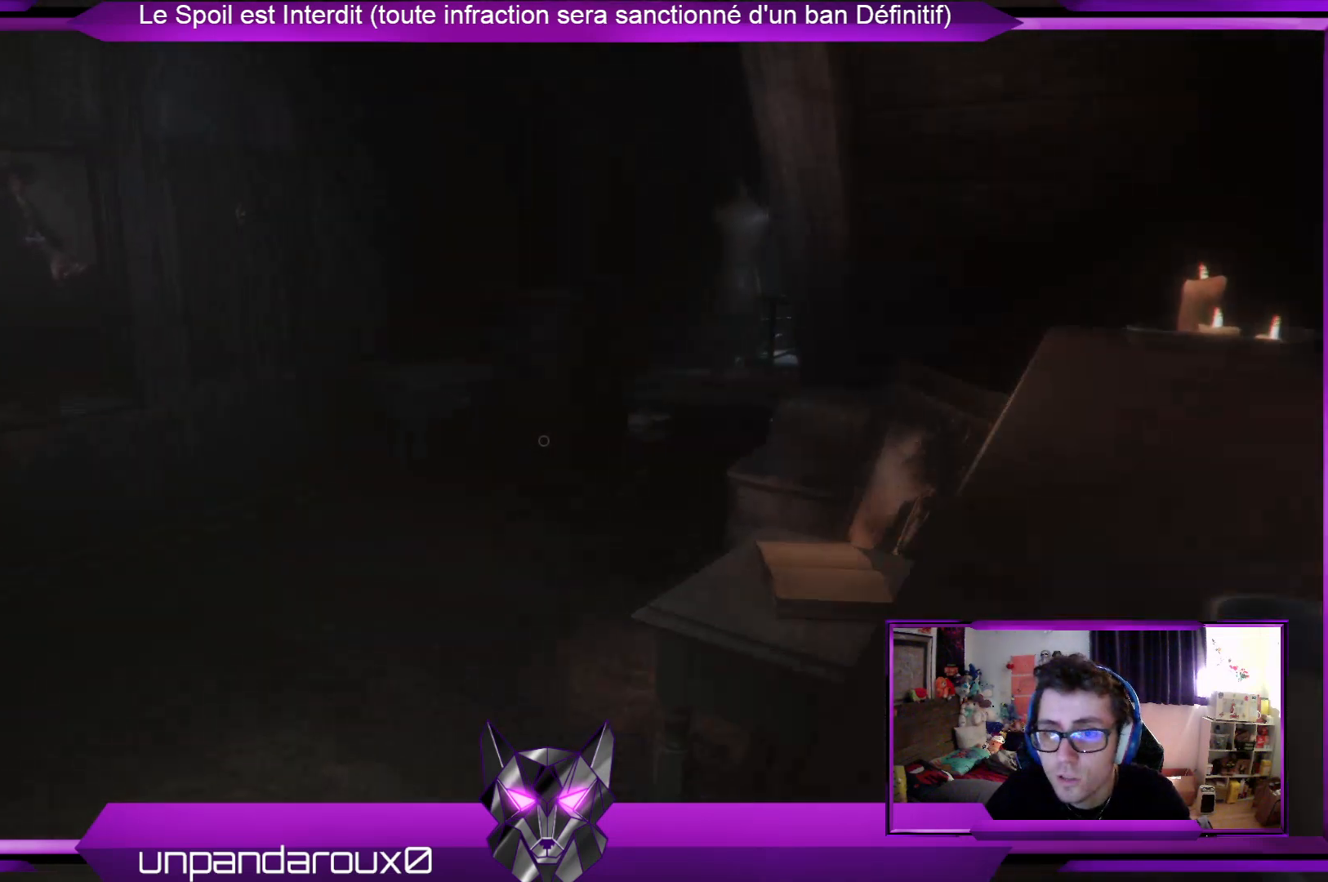
{"buttons": [], "left_stick": "up-left", "right_stick": "center", "events": [[268, "right_stick", "right"], [401, "right_stick", "center"]]}
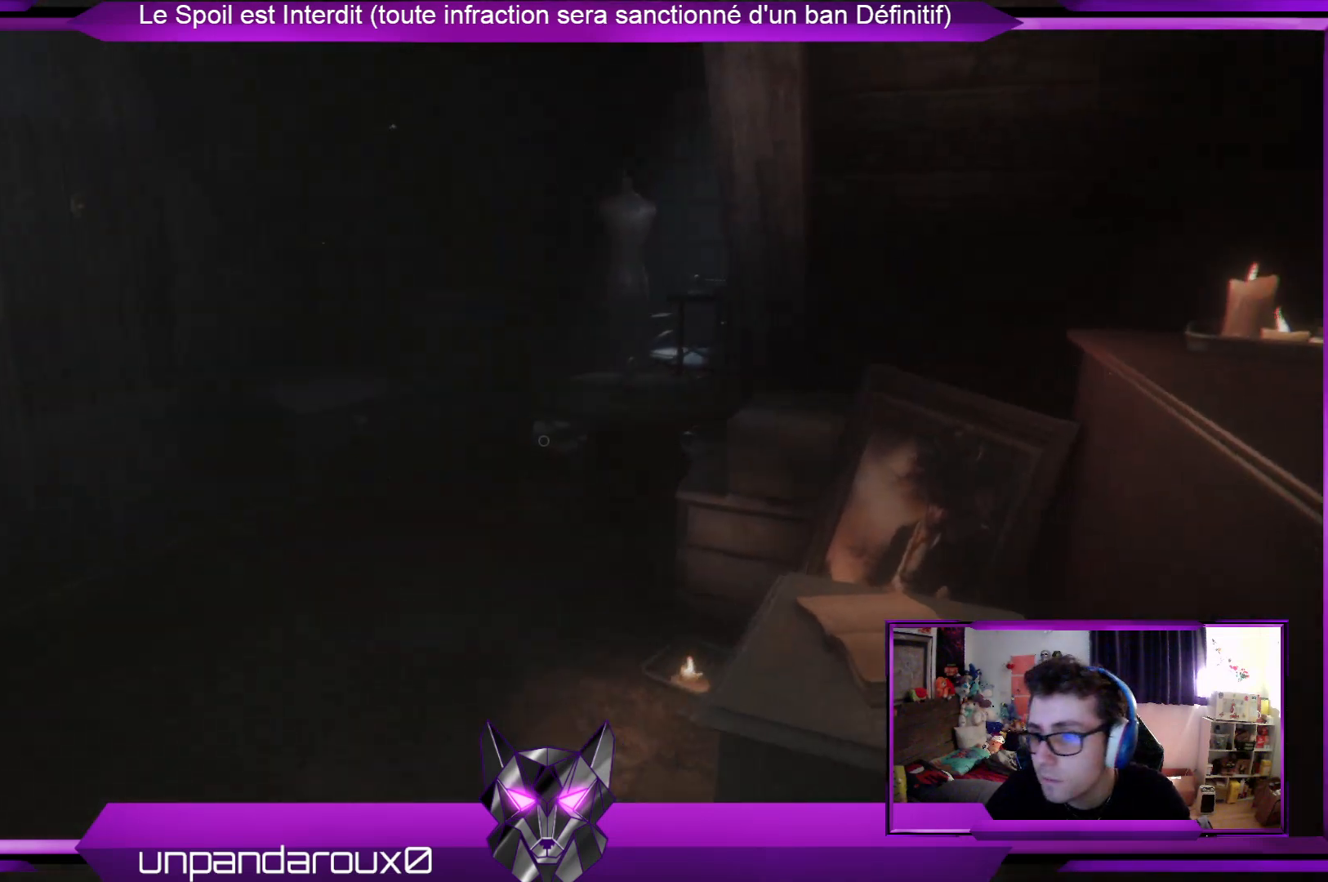
{"buttons": [], "left_stick": "up-left", "right_stick": "center", "events": [[133, "right_stick", "right"], [267, "right_stick", "center"]]}
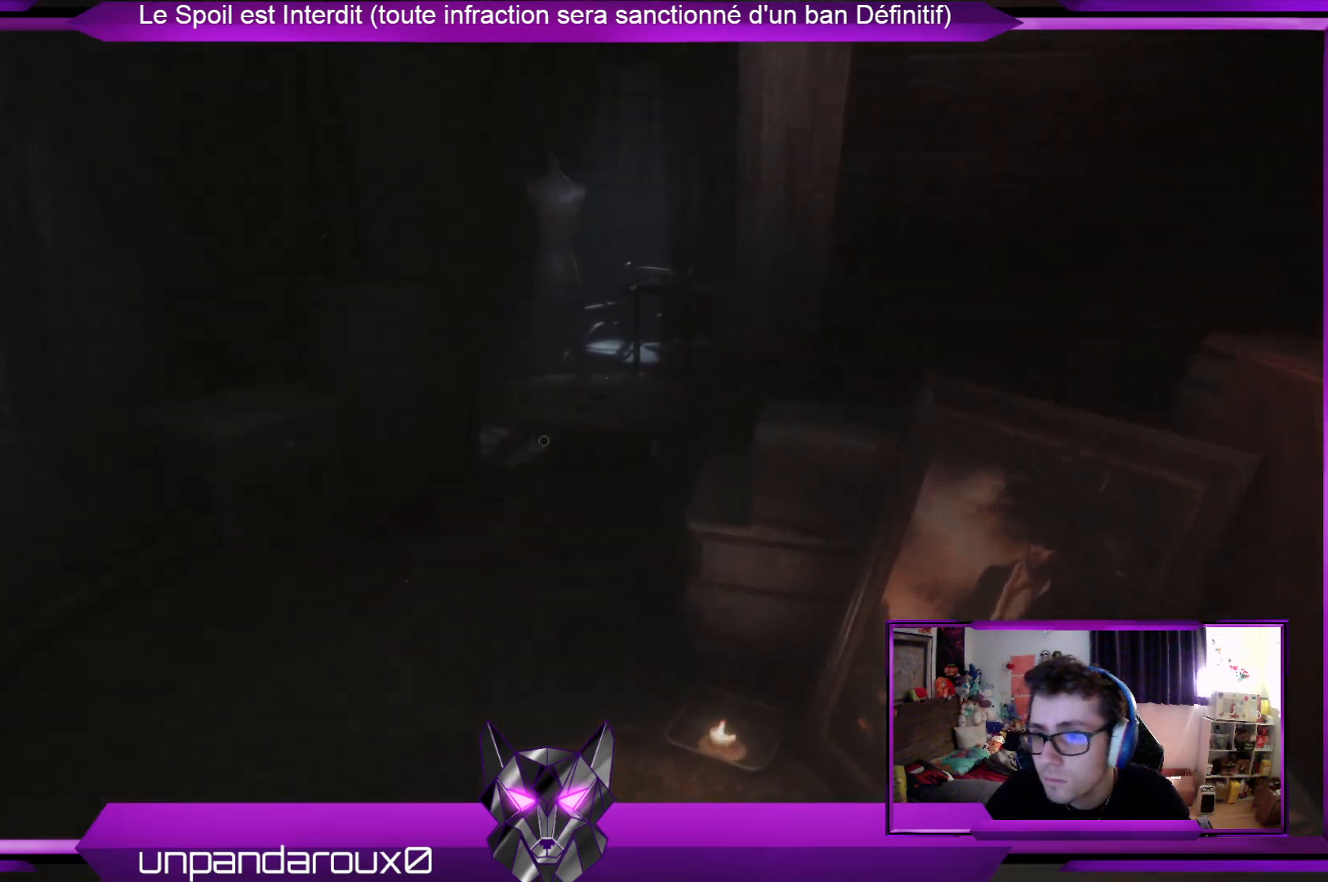
{"buttons": [], "left_stick": "up-left", "right_stick": "right", "events": [[334, "right_stick", "right"]]}
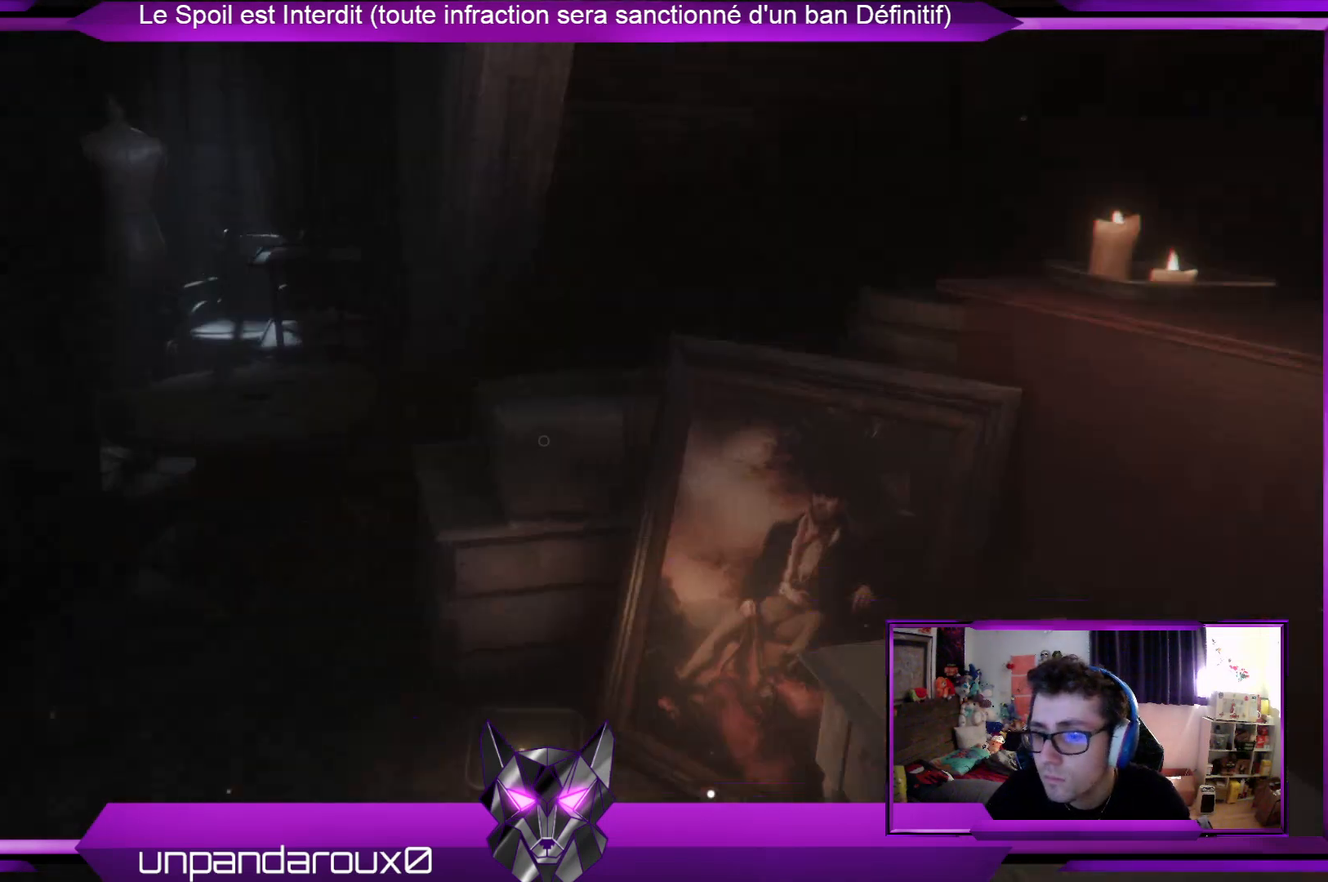
{"buttons": [], "left_stick": "up-left", "right_stick": "down", "events": [[167, "right_stick", "center"], [401, "right_stick", "down"]]}
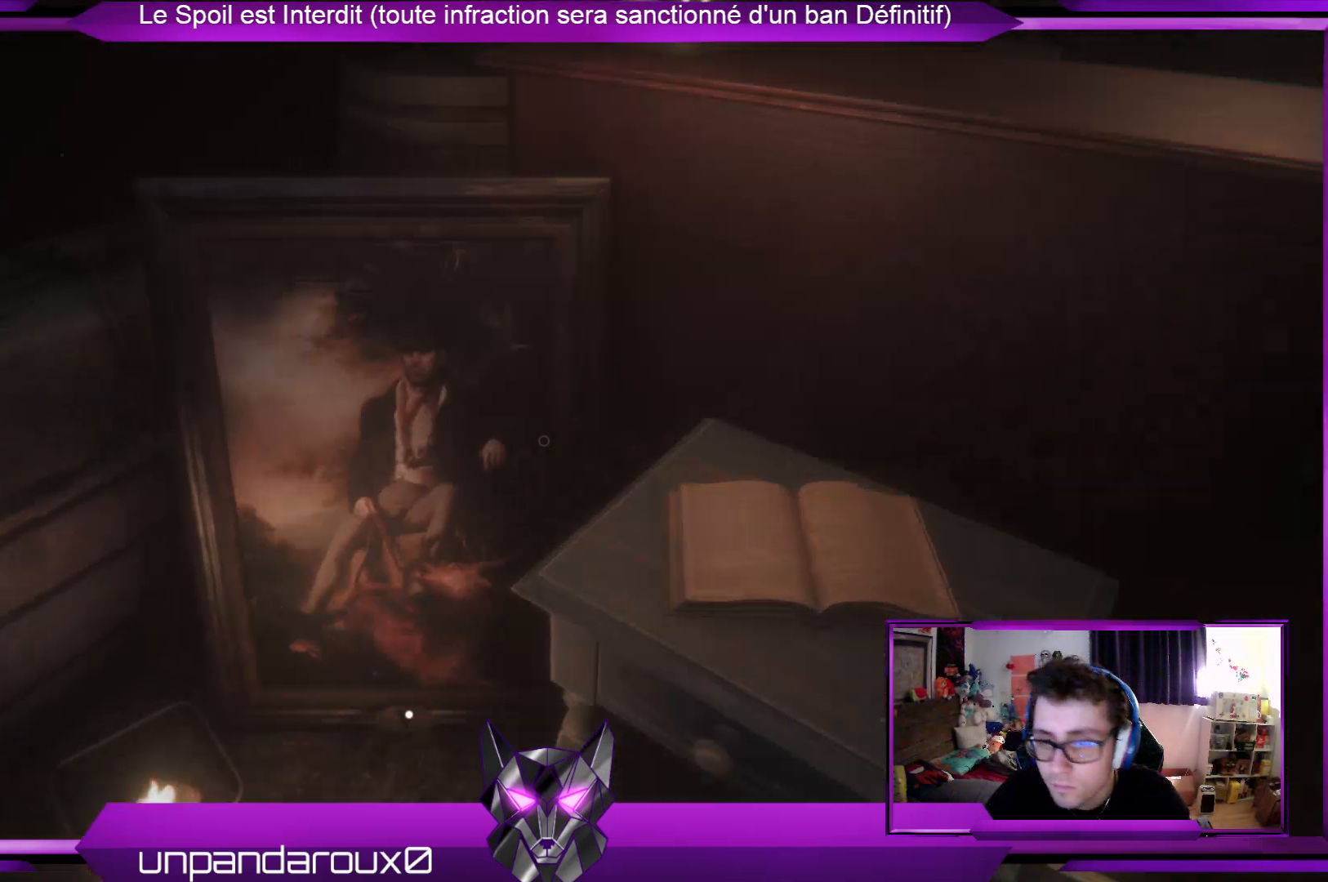
{"buttons": [], "left_stick": "center", "right_stick": "center", "events": [[167, "right_stick", "center"], [234, "left_stick", "center"]]}
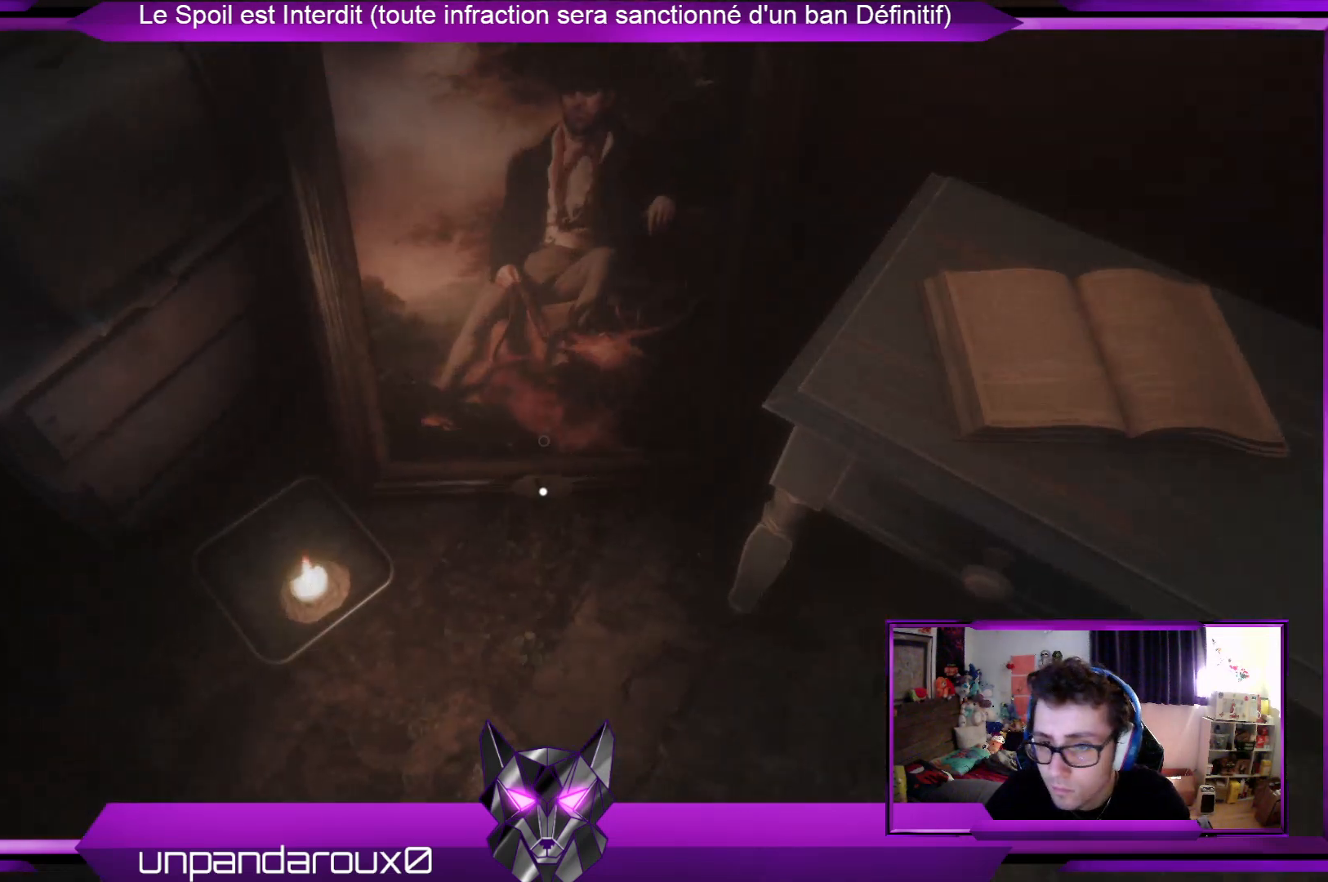
{"buttons": [], "left_stick": "up", "right_stick": "center", "events": [[34, "A", "down"], [134, "A", "up"], [468, "left_stick", "up"]]}
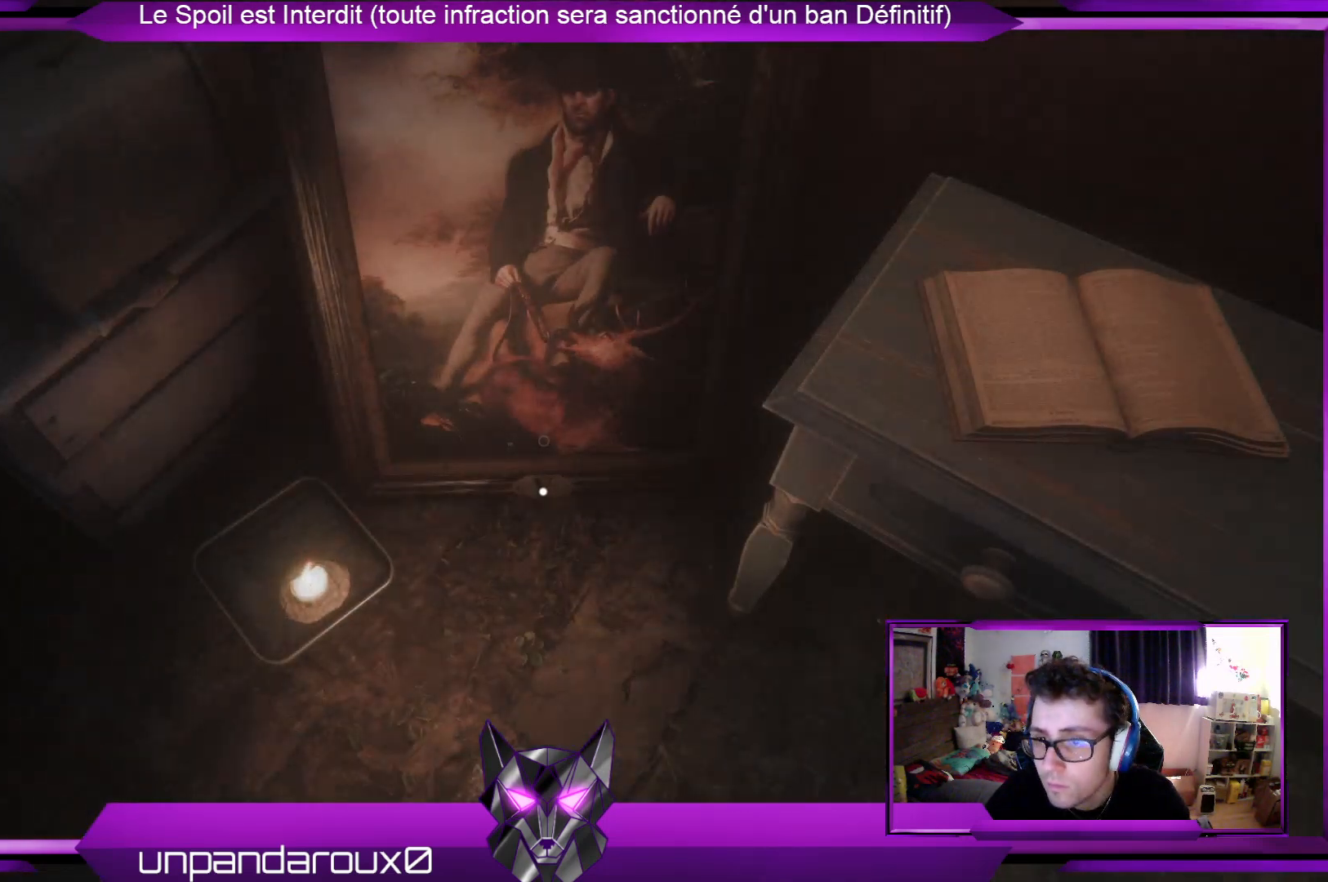
{"buttons": [], "left_stick": "center", "right_stick": "center", "events": [[67, "right_stick", "down"], [200, "left_stick", "center"], [200, "right_stick", "center"], [334, "A", "down"], [401, "A", "up"]]}
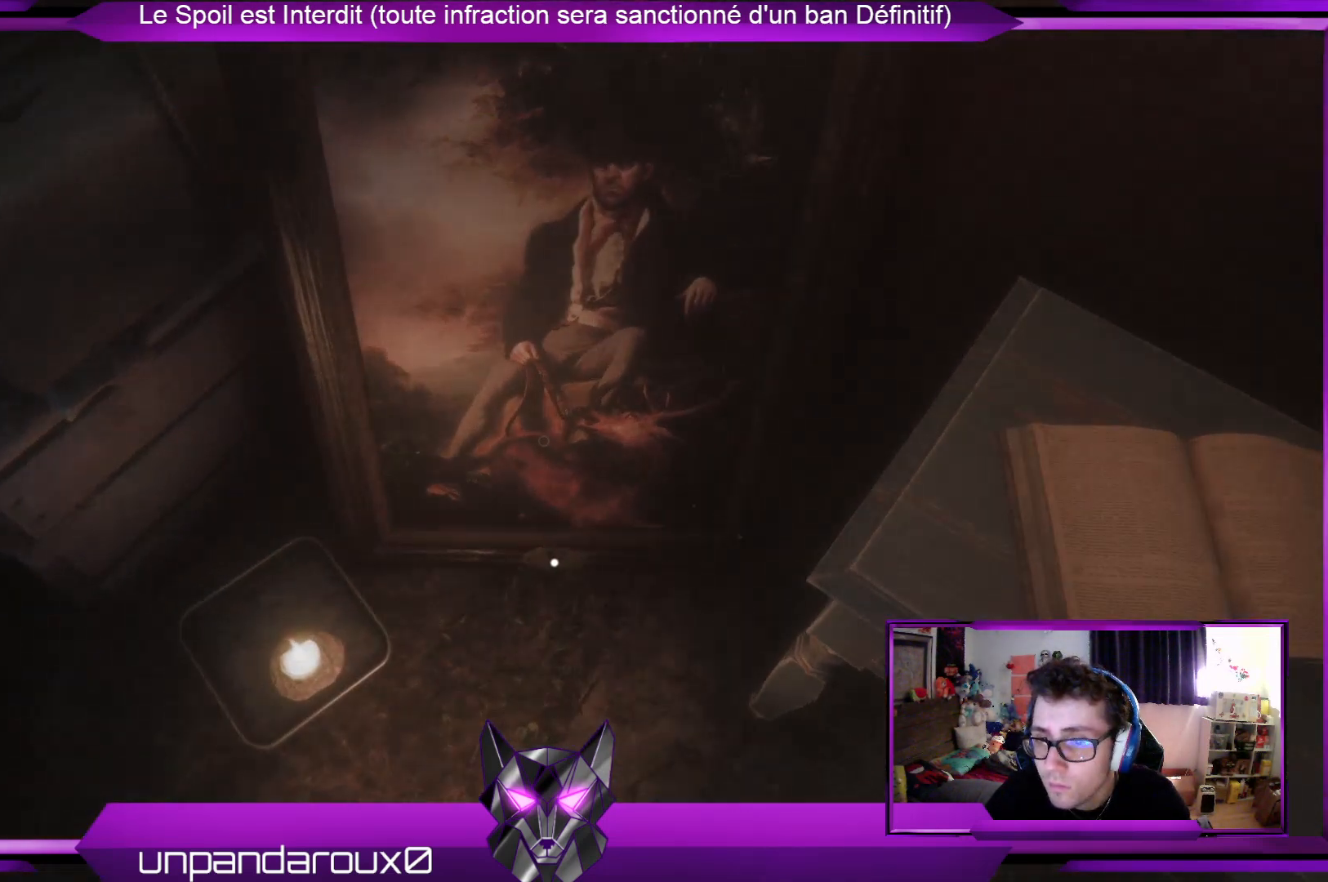
{"buttons": [], "left_stick": "down", "right_stick": "center", "events": [[334, "left_stick", "down"]]}
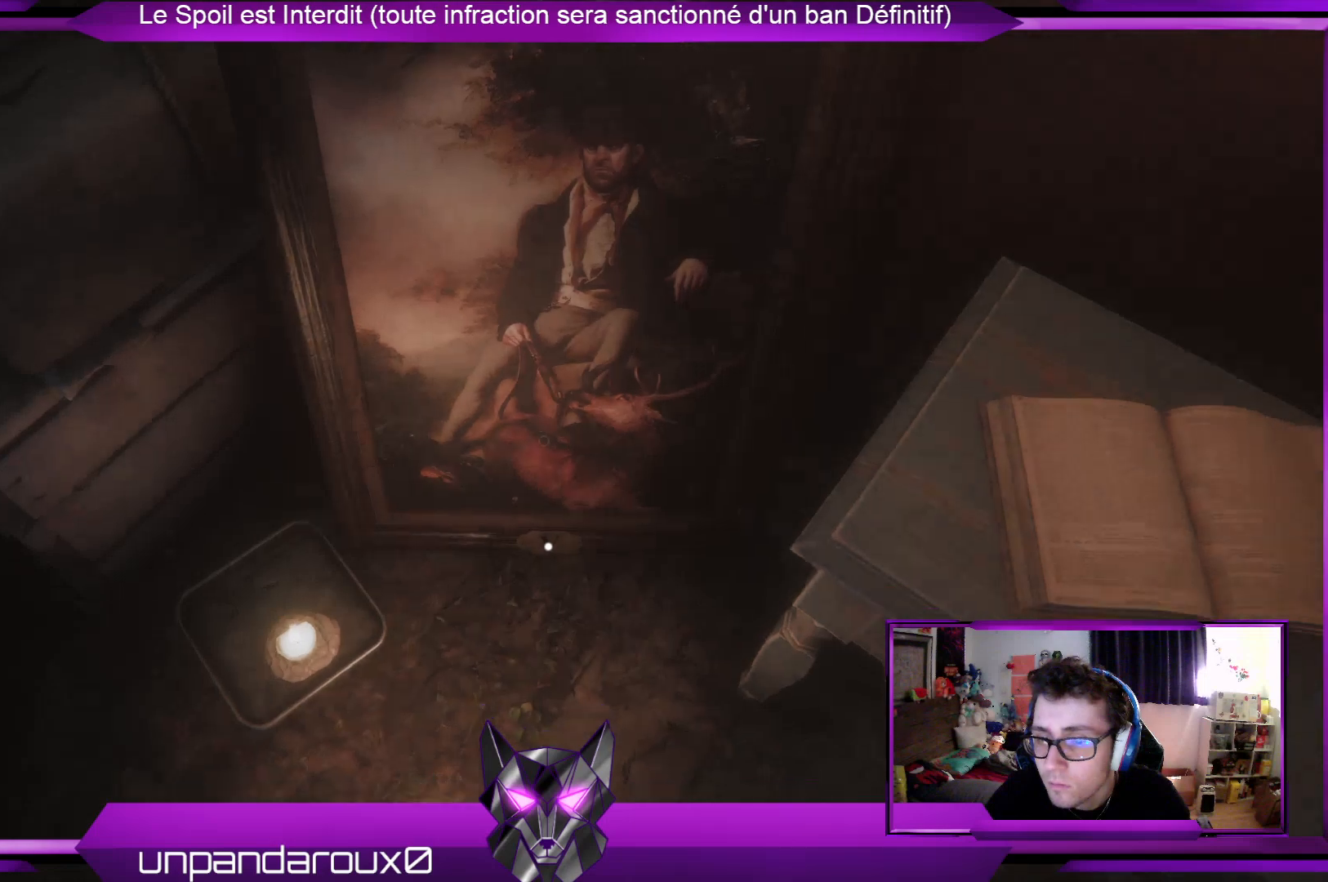
{"buttons": [], "left_stick": "down", "right_stick": "up", "events": [[66, "left_stick", "center"], [401, "right_stick", "up"], [468, "left_stick", "down"]]}
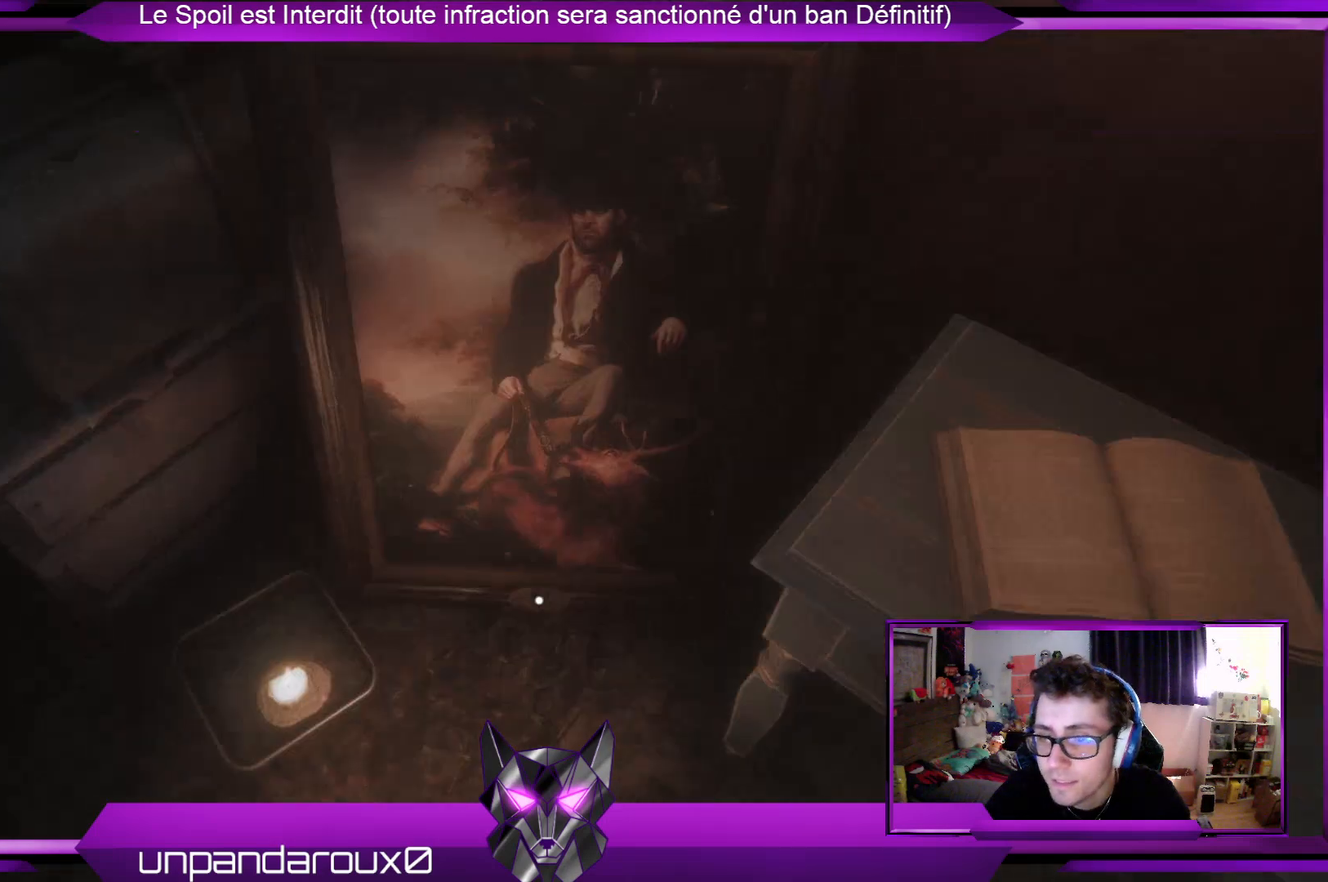
{"buttons": [], "left_stick": "up-left", "right_stick": "center", "events": [[100, "left_stick", "left"], [100, "right_stick", "up-left"], [401, "left_stick", "up-left"], [401, "right_stick", "center"]]}
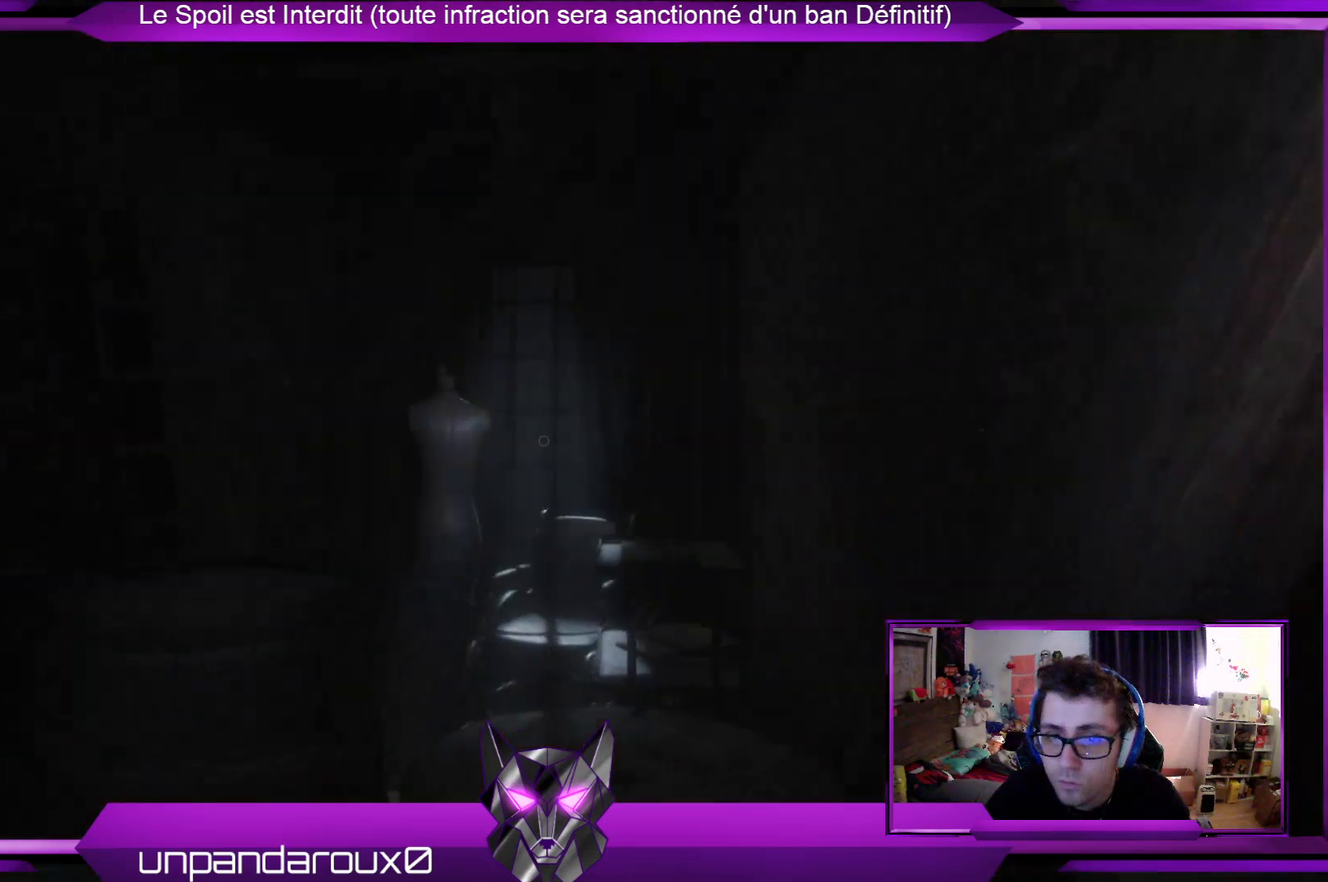
{"buttons": [], "left_stick": "center", "right_stick": "center", "events": [[168, "left_stick", "center"]]}
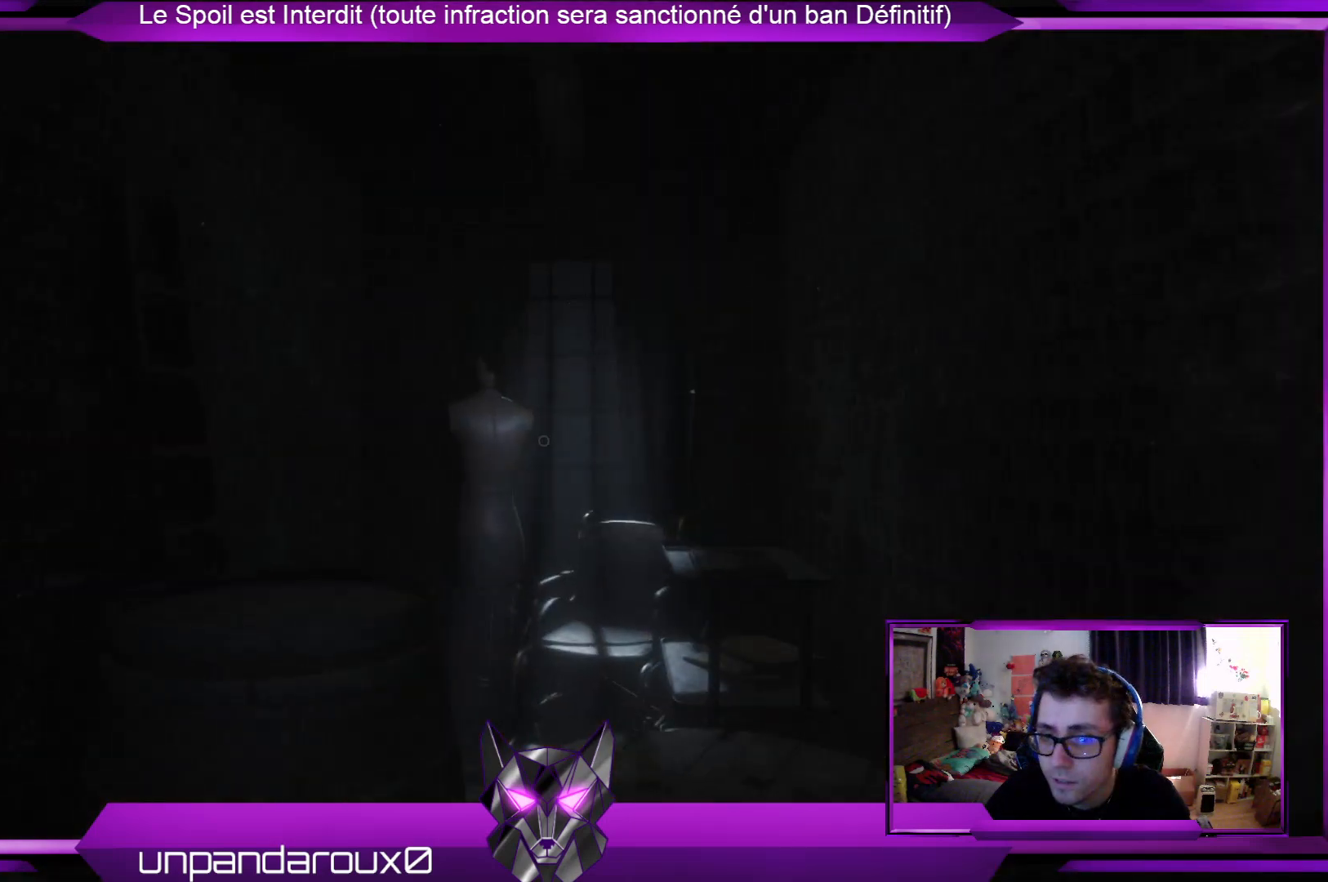
{"buttons": [], "left_stick": "center", "right_stick": "right", "events": [[134, "right_stick", "right"]]}
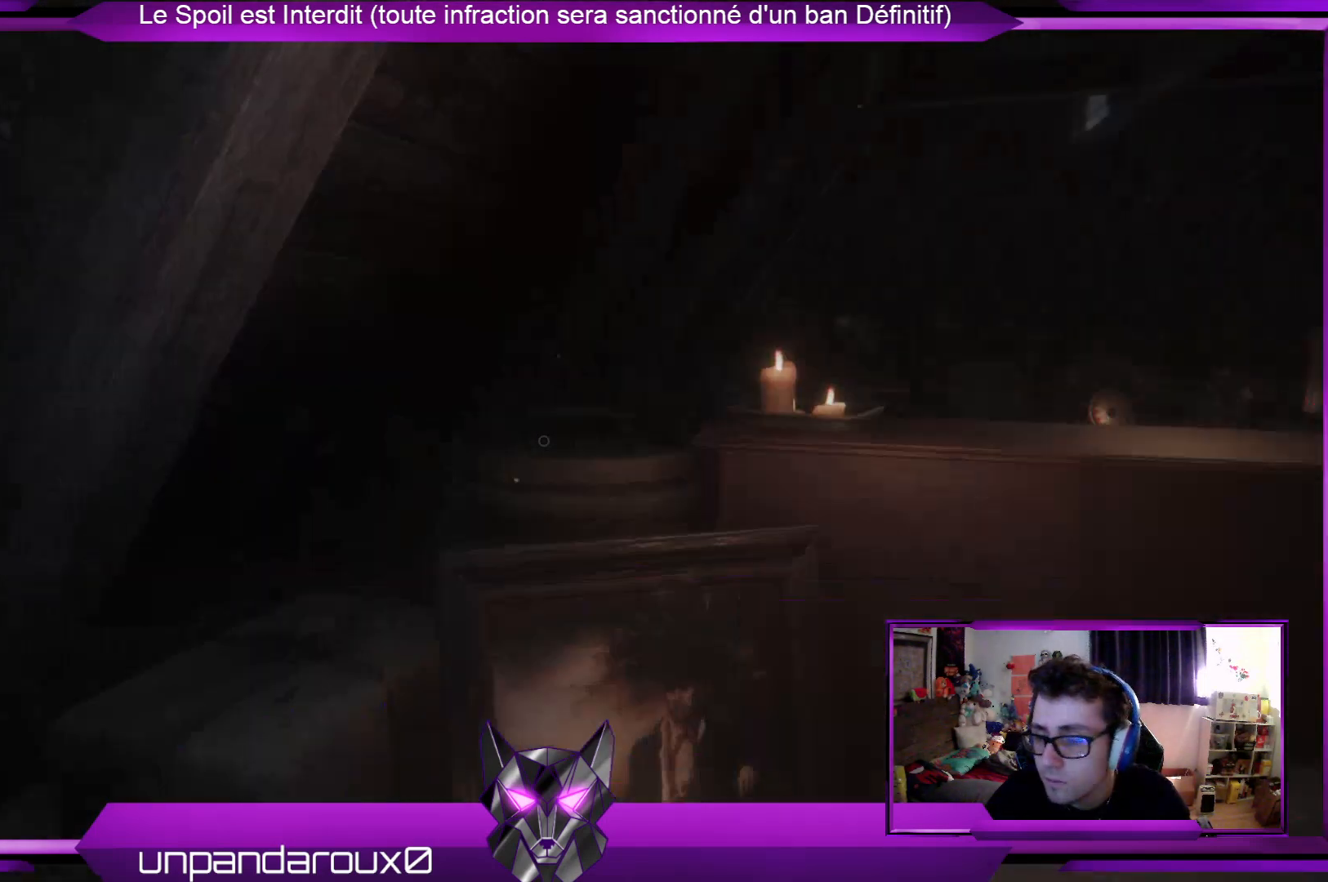
{"buttons": [], "left_stick": "up", "right_stick": "center", "events": [[167, "right_stick", "center"], [234, "left_stick", "up"]]}
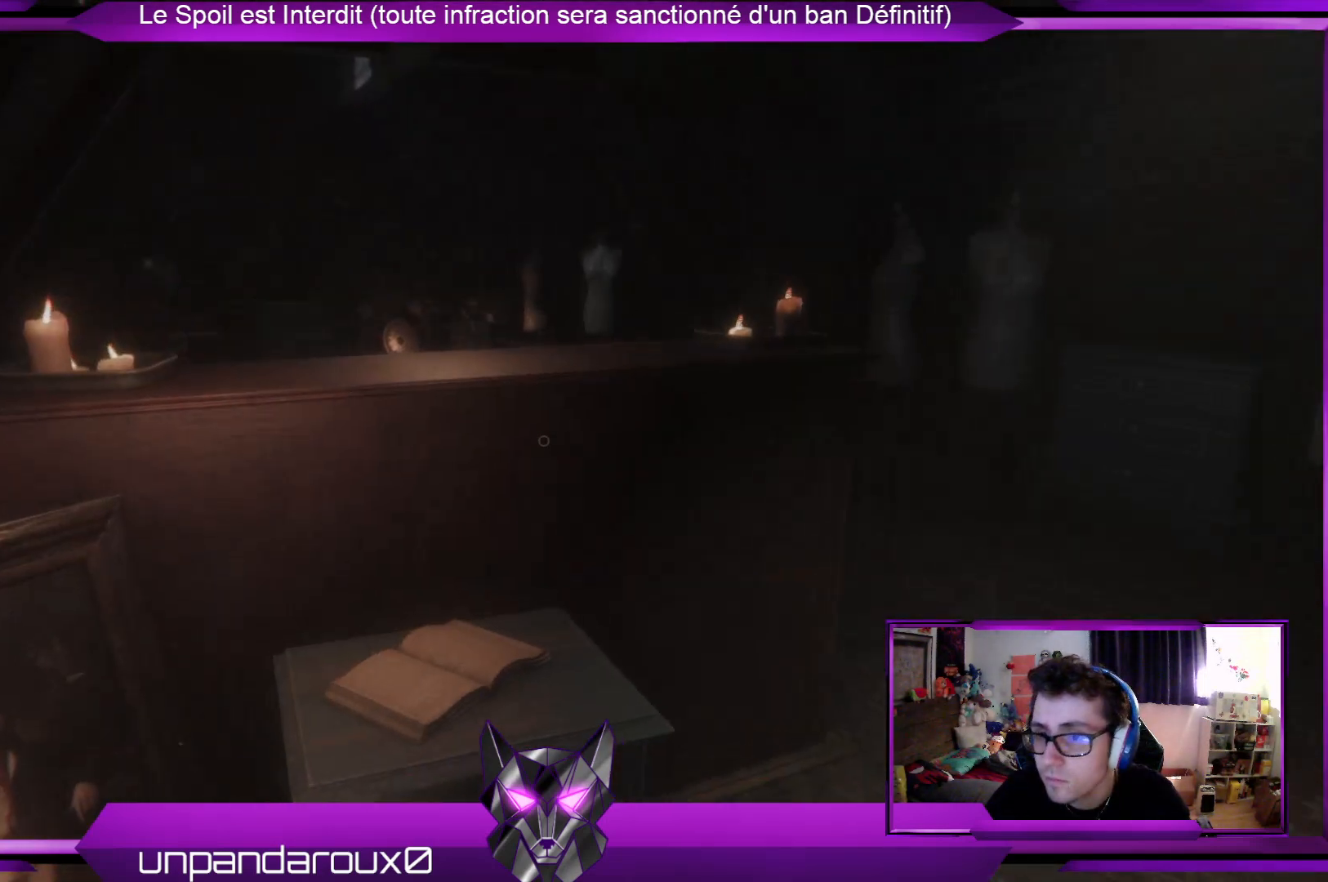
{"buttons": [], "left_stick": "up", "right_stick": "center", "events": [[33, "right_stick", "right"], [367, "right_stick", "center"]]}
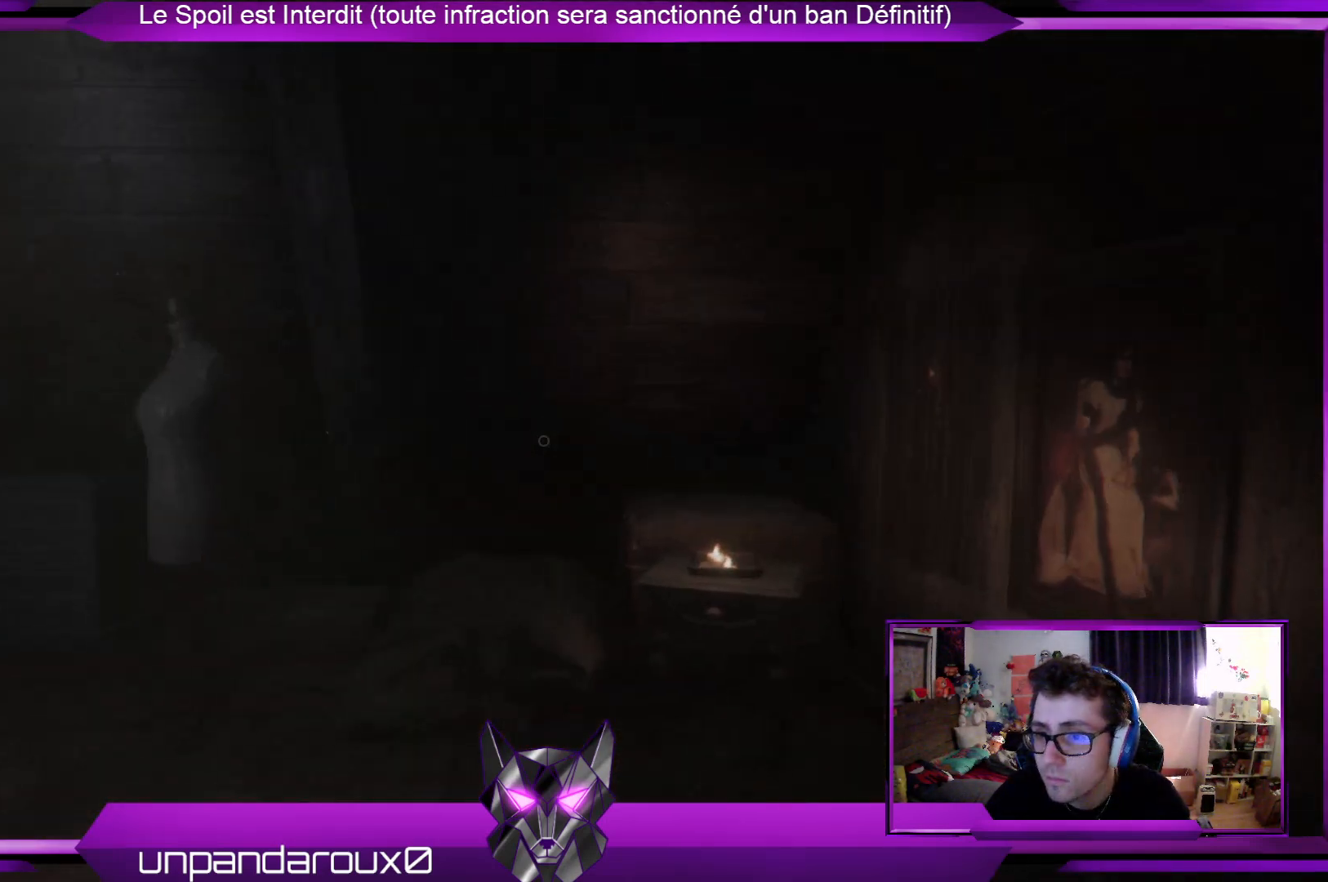
{"buttons": [], "left_stick": "up", "right_stick": "right", "events": [[334, "right_stick", "right"]]}
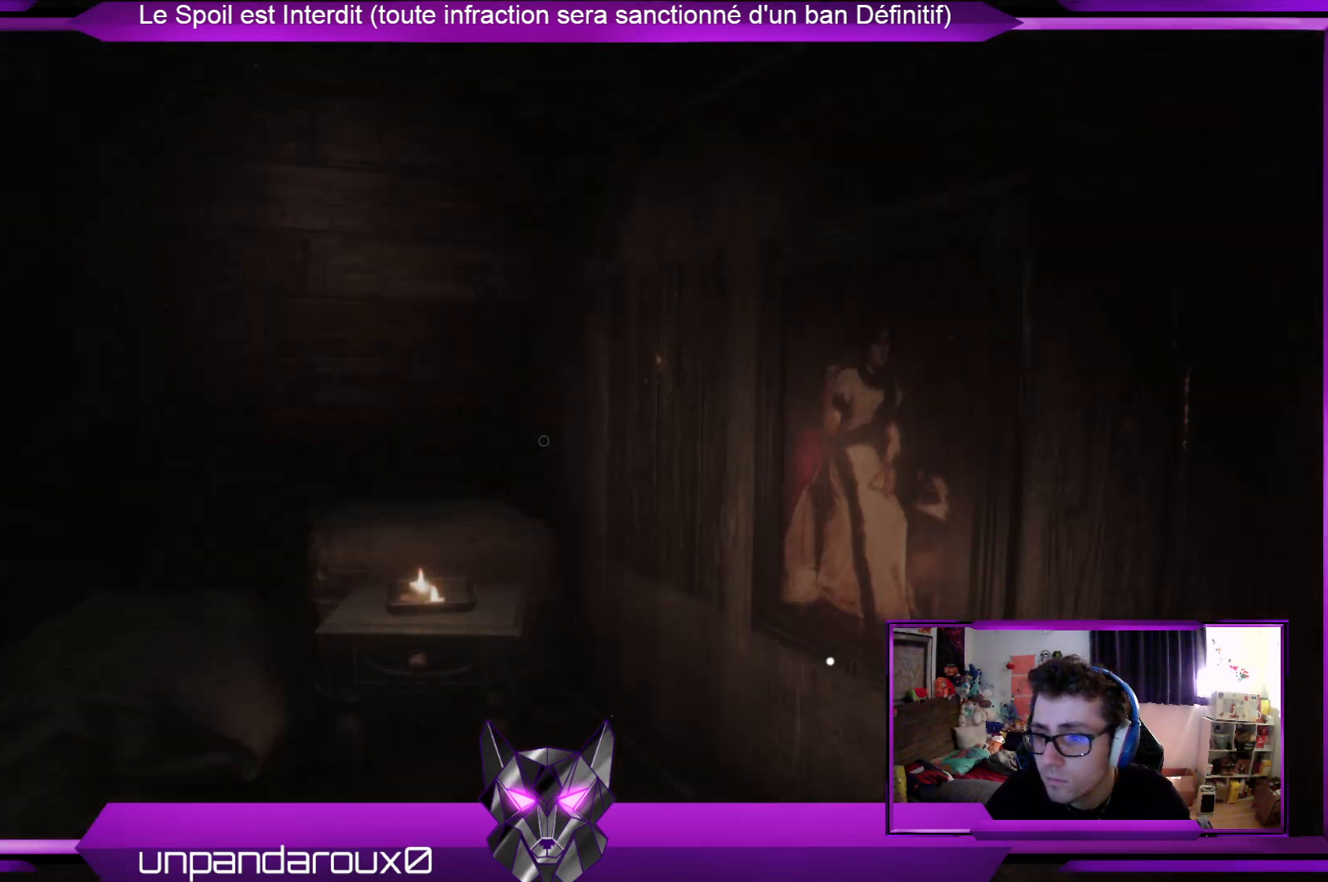
{"buttons": [], "left_stick": "up-left", "right_stick": "left", "events": [[66, "left_stick", "up-left"], [100, "right_stick", "center"], [234, "right_stick", "down-left"], [434, "right_stick", "left"]]}
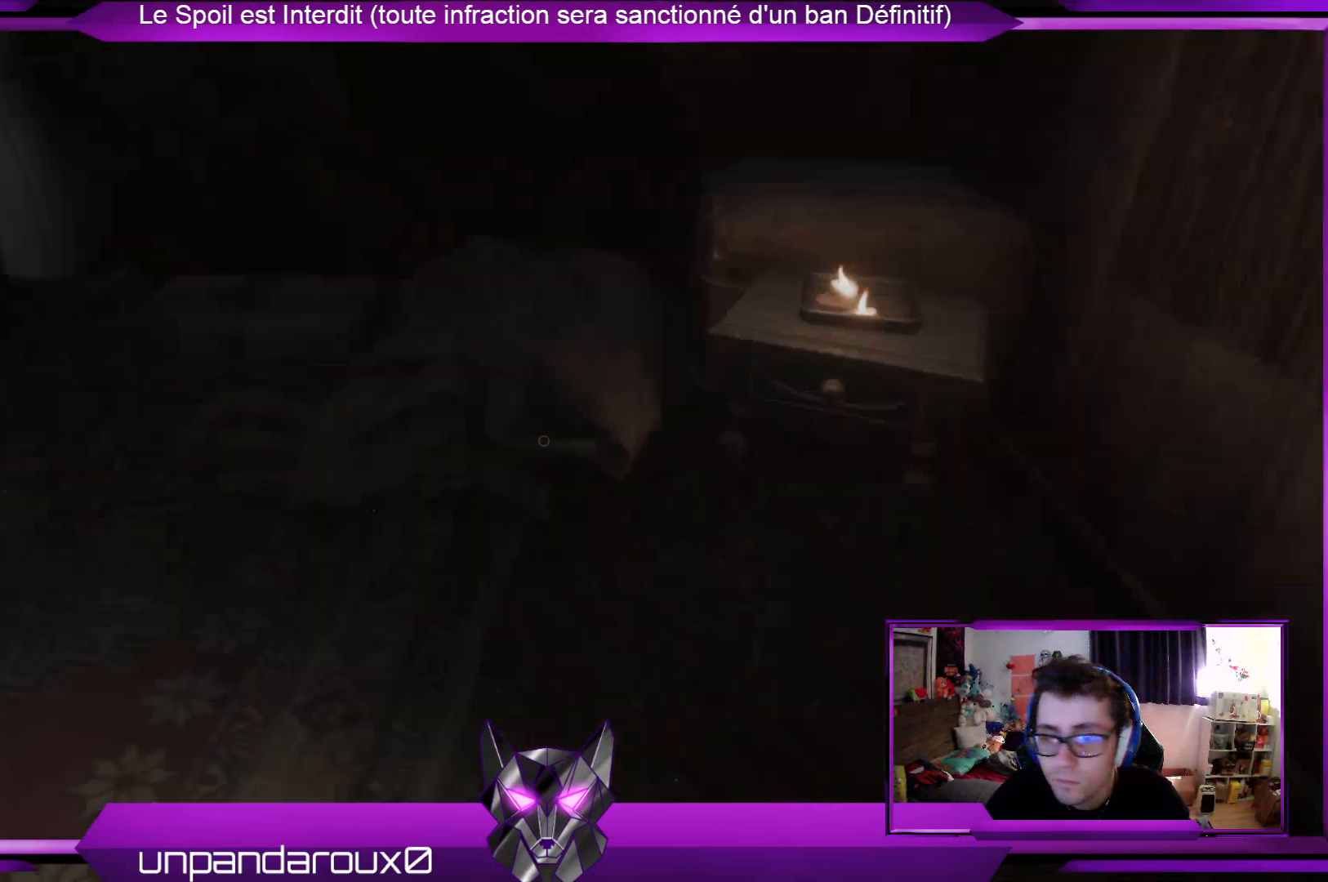
{"buttons": [], "left_stick": "up-right", "right_stick": "up-left", "events": [[67, "left_stick", "center"], [134, "right_stick", "center"], [334, "left_stick", "up-right"], [334, "right_stick", "up-left"]]}
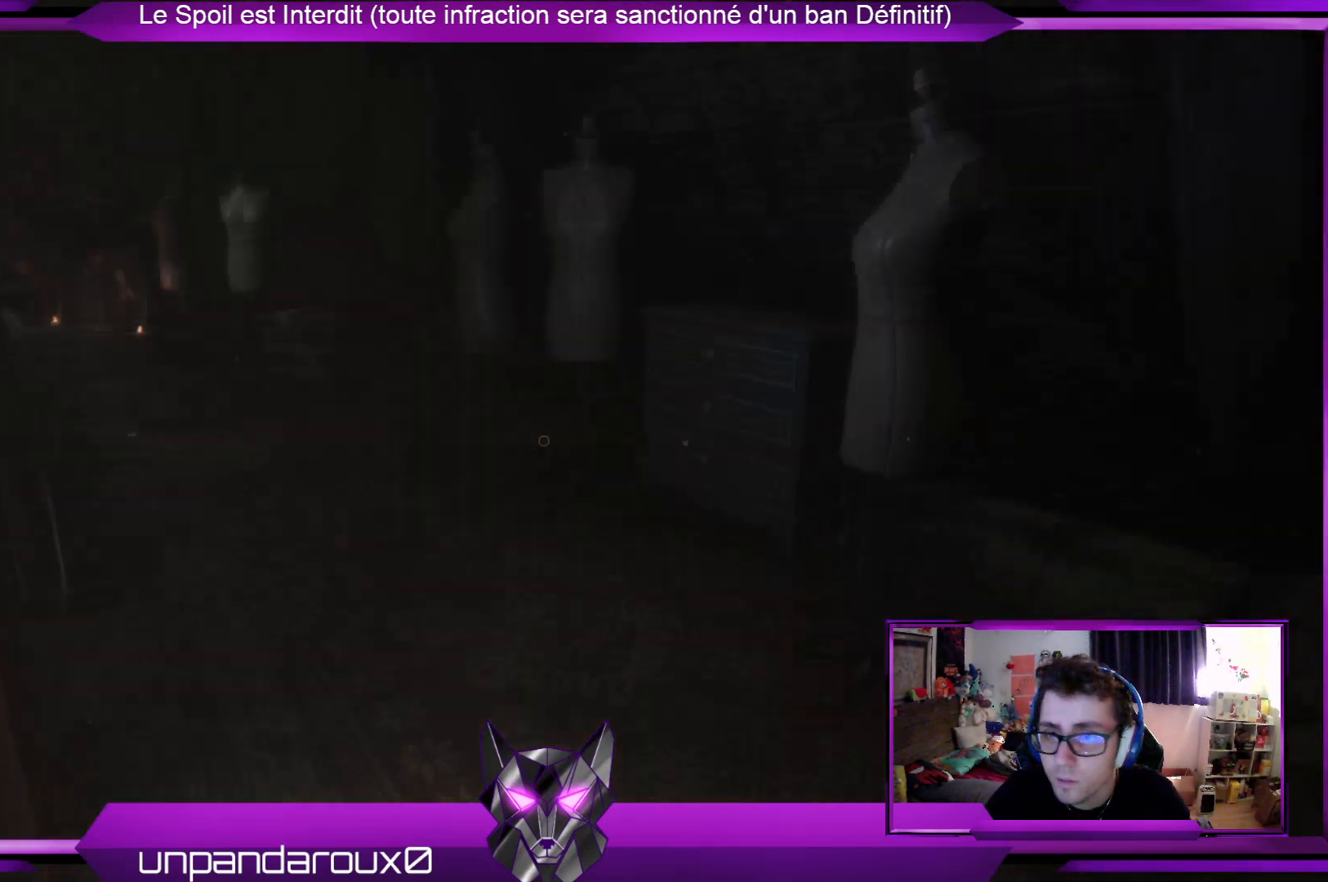
{"buttons": [], "left_stick": "up-right", "right_stick": "center", "events": [[201, "right_stick", "center"]]}
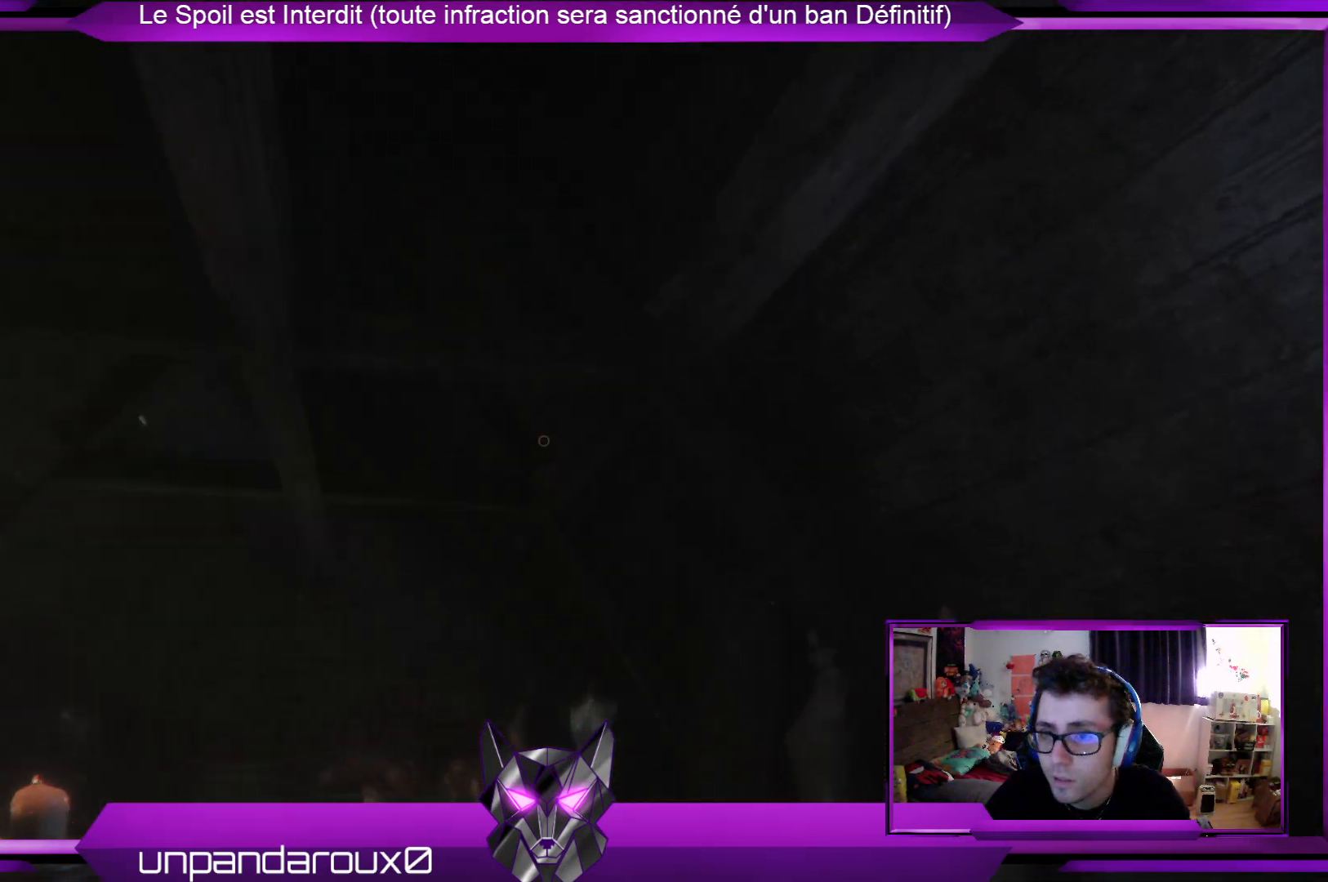
{"buttons": [], "left_stick": "up-right", "right_stick": "center", "events": [[67, "right_stick", "down-left"], [267, "right_stick", "center"]]}
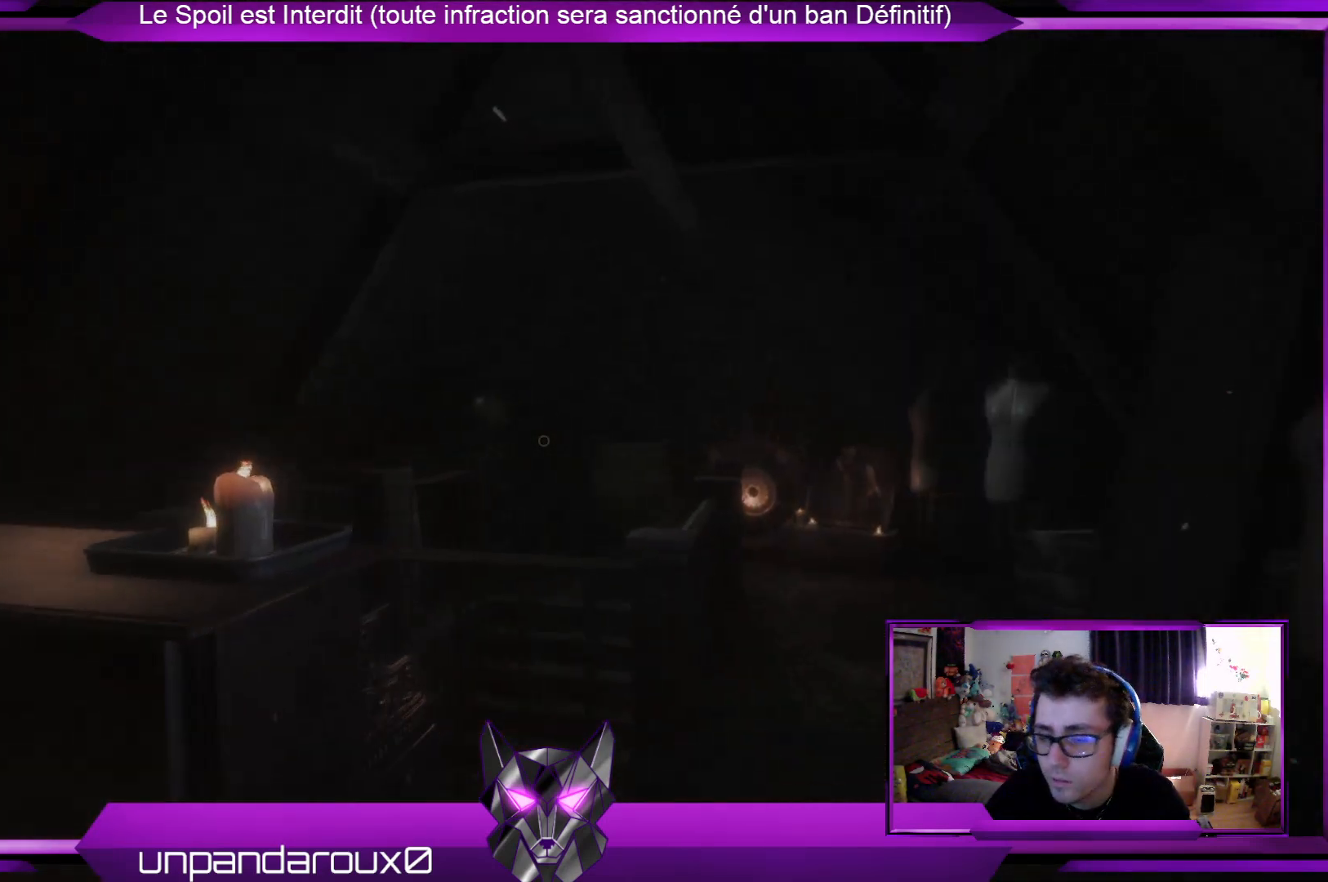
{"buttons": [], "left_stick": "up-right", "right_stick": "center", "events": []}
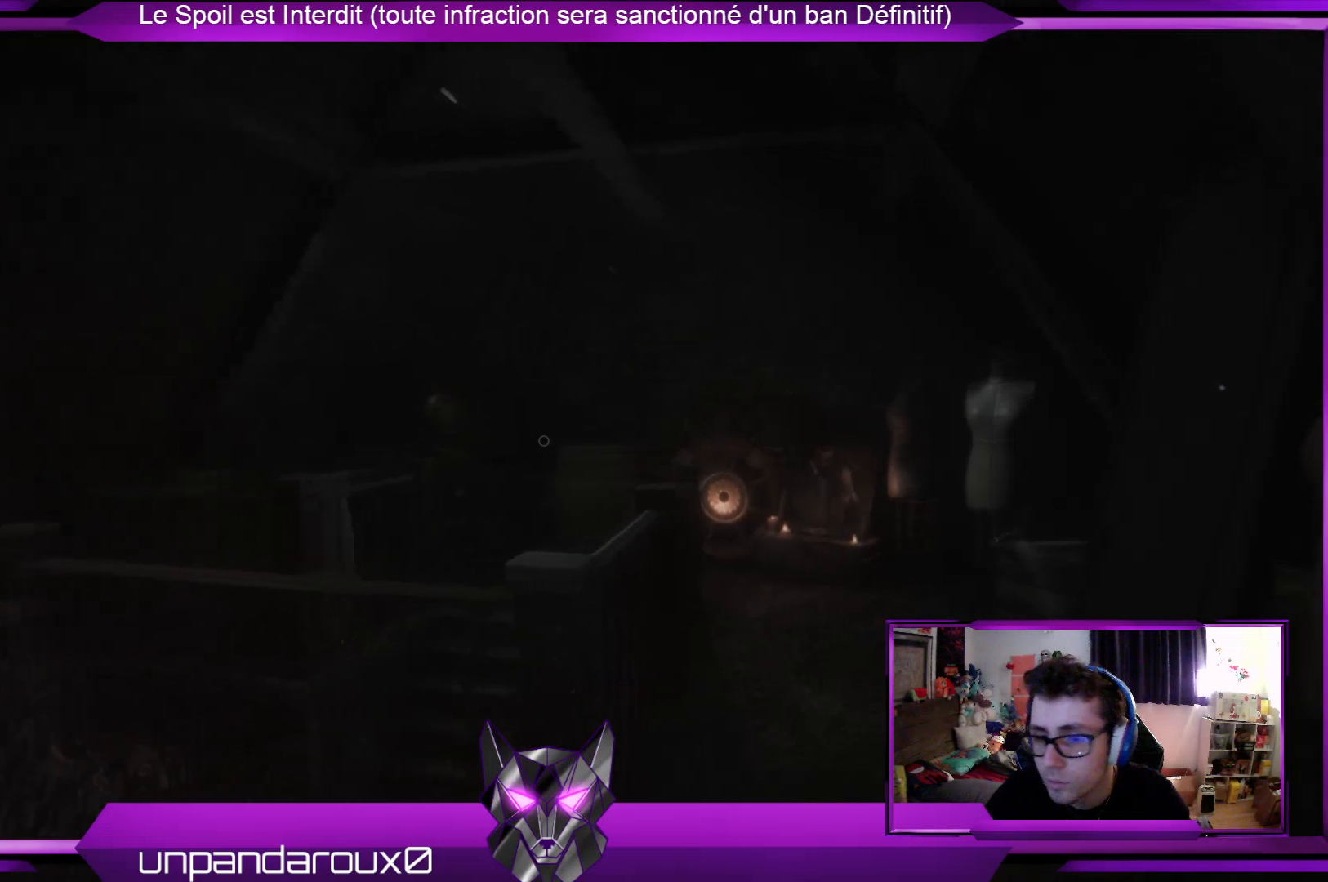
{"buttons": [], "left_stick": "up-right", "right_stick": "center", "events": []}
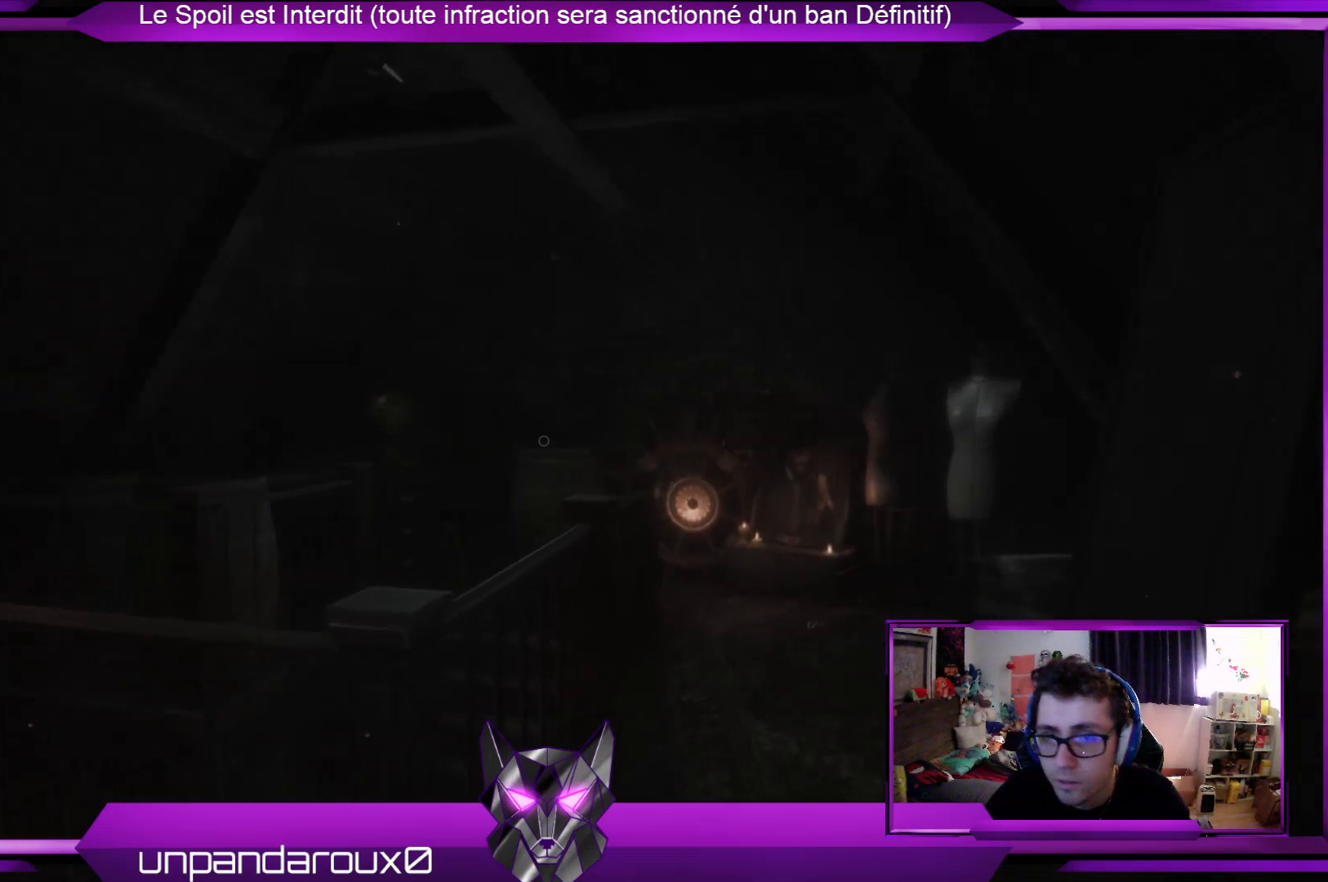
{"buttons": [], "left_stick": "up-right", "right_stick": "center", "events": []}
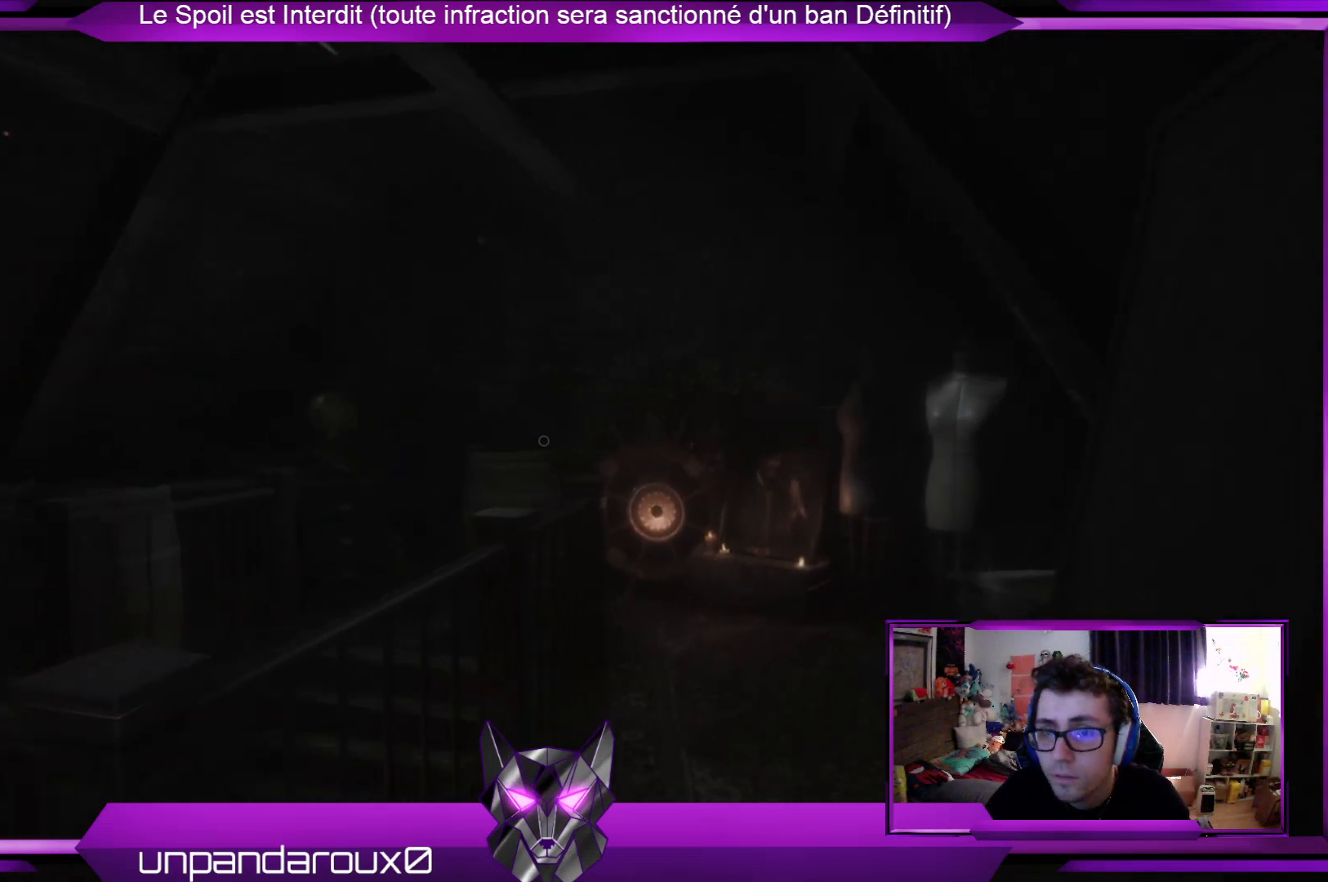
{"buttons": [], "left_stick": "up", "right_stick": "center", "events": [[435, "left_stick", "up"]]}
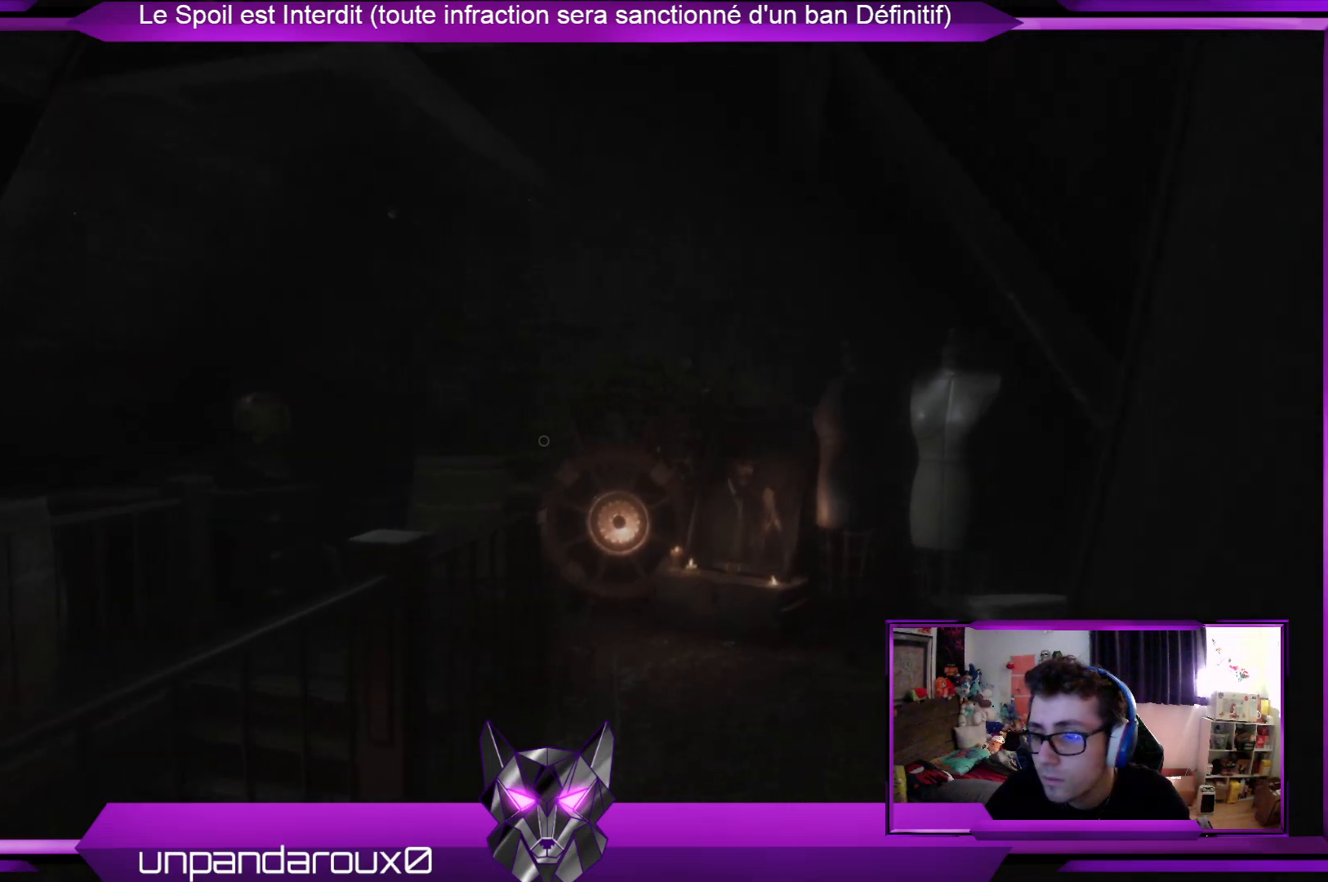
{"buttons": [], "left_stick": "up", "right_stick": "center", "events": []}